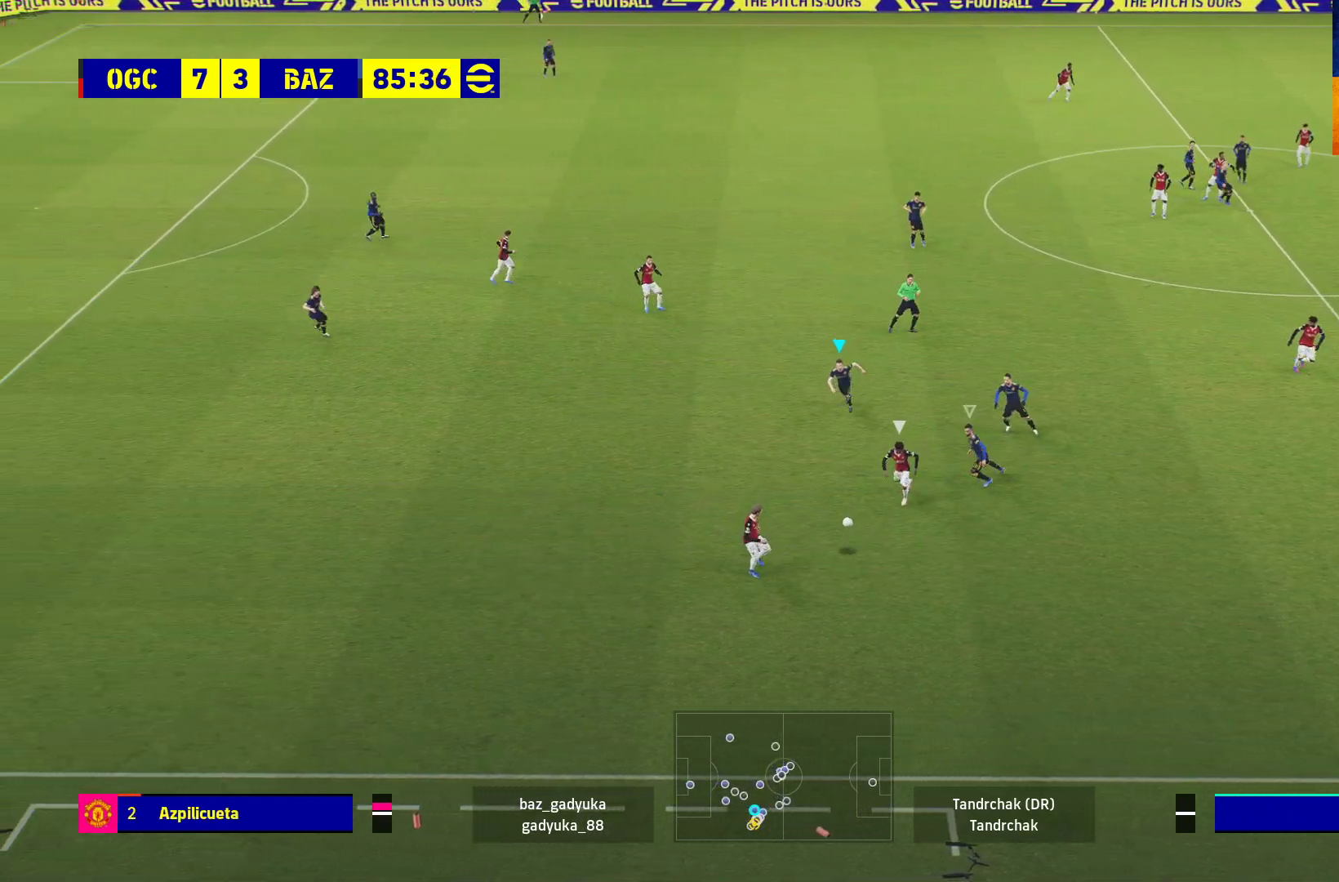
Gameplay with a controller (Xbox layout); each line is a JSON object with the inputs held at the frame after it. "events" lists button and stick changes between this image and that frame as [ms after this image, input, new state], when the widget could be followed in between.
{"buttons": ["R1", "L3"], "left_stick": "down-left", "right_stick": "center", "events": [[67, "L3", "down"]]}
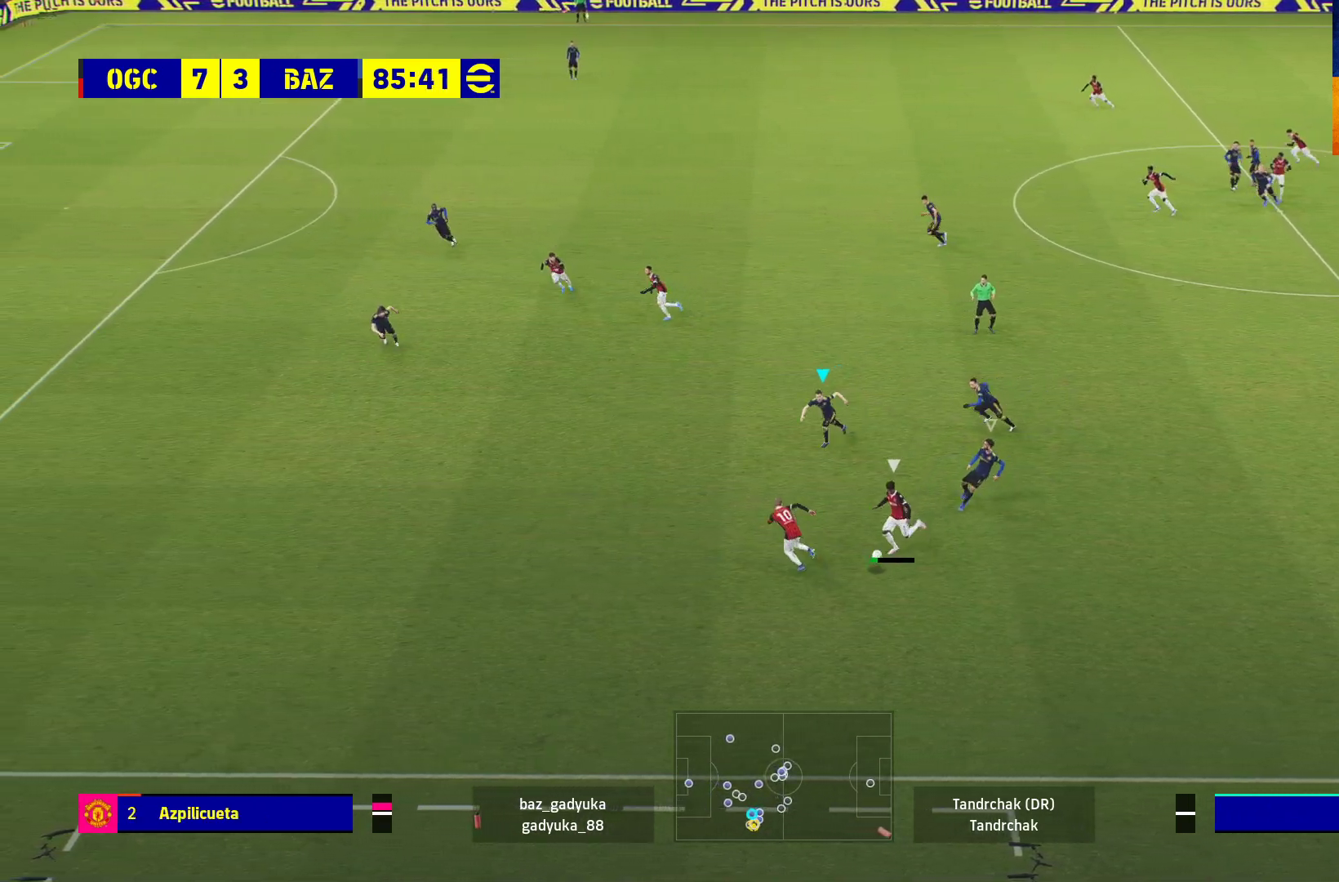
{"buttons": ["A", "R1", "L3"], "left_stick": "down-left", "right_stick": "center", "events": [[250, "A", "down"]]}
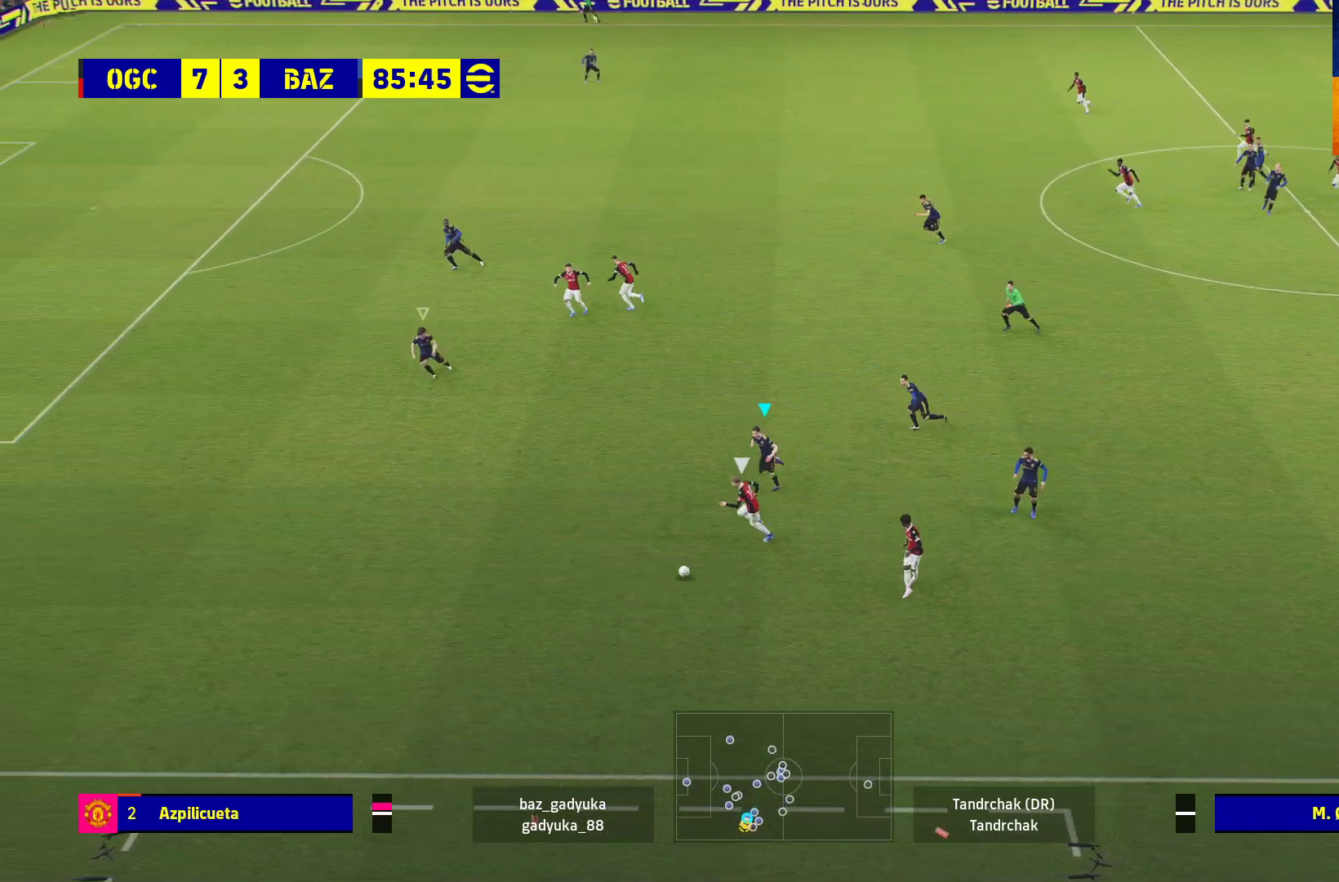
{"buttons": ["R1"], "left_stick": "down-left", "right_stick": "center", "events": [[217, "A", "up"], [417, "L3", "up"]]}
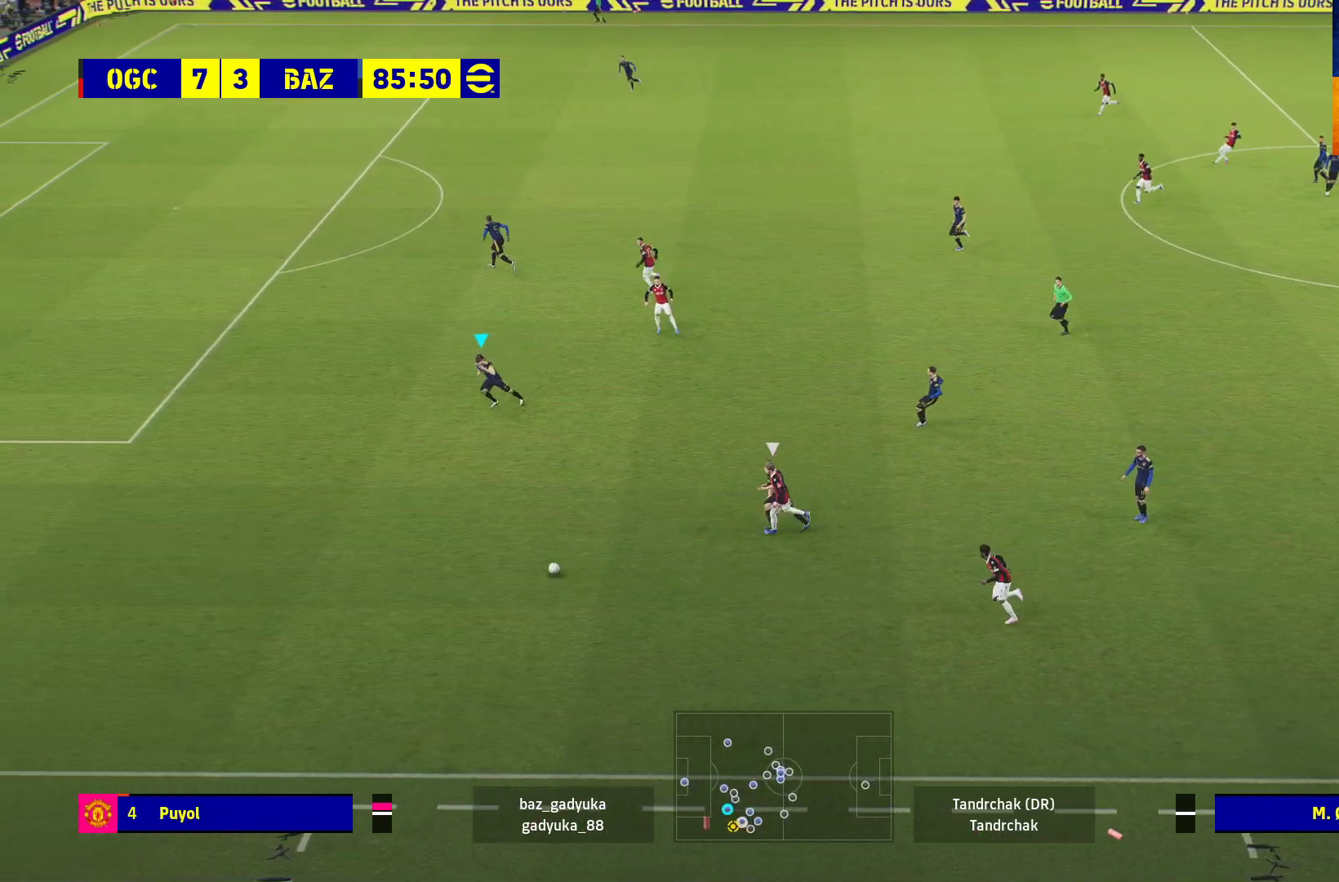
{"buttons": ["R1"], "left_stick": "down-left", "right_stick": "center", "events": []}
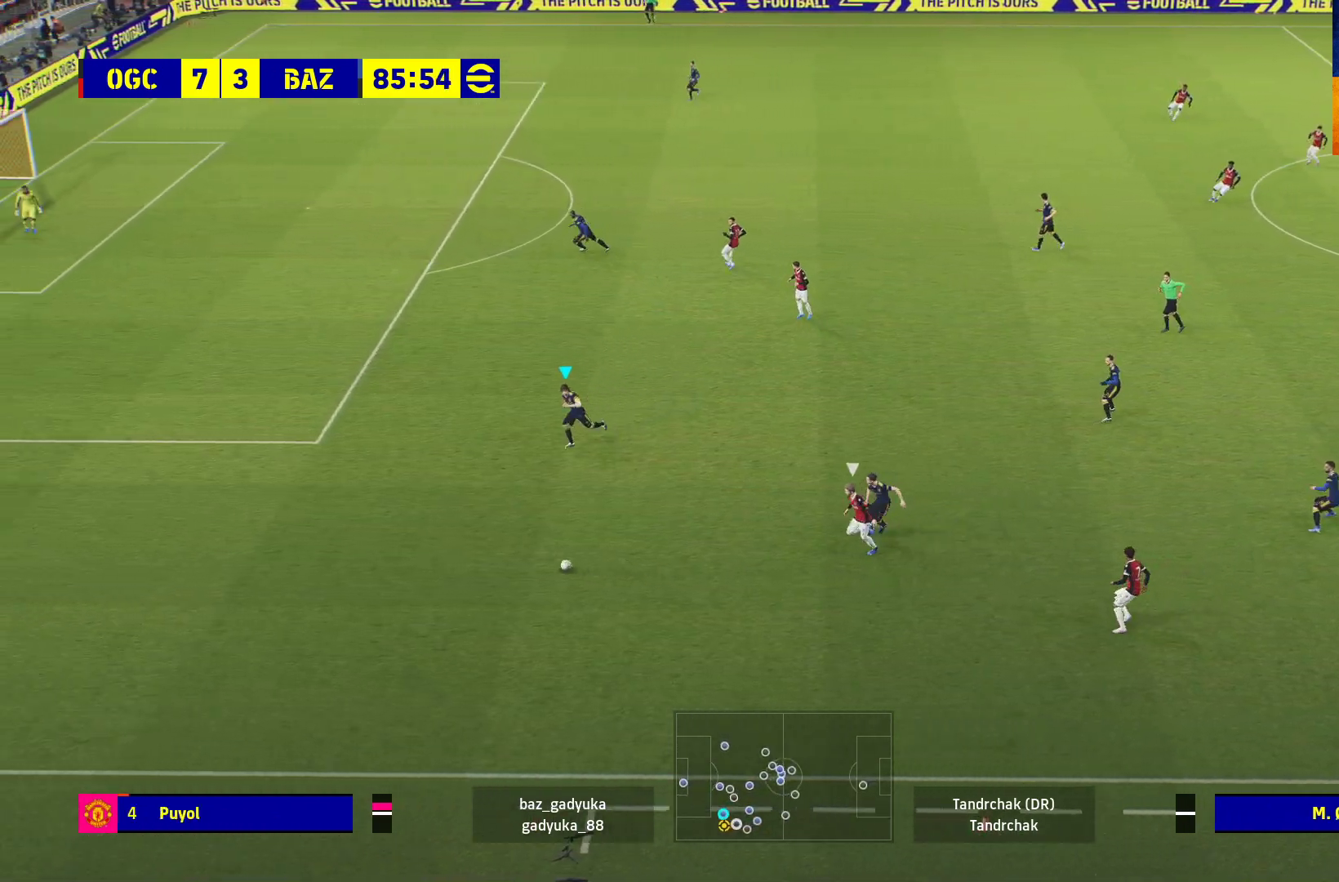
{"buttons": [], "left_stick": "right", "right_stick": "center", "events": [[17, "L3", "down"], [367, "L3", "up"], [367, "R1", "up"], [433, "left_stick", "right"]]}
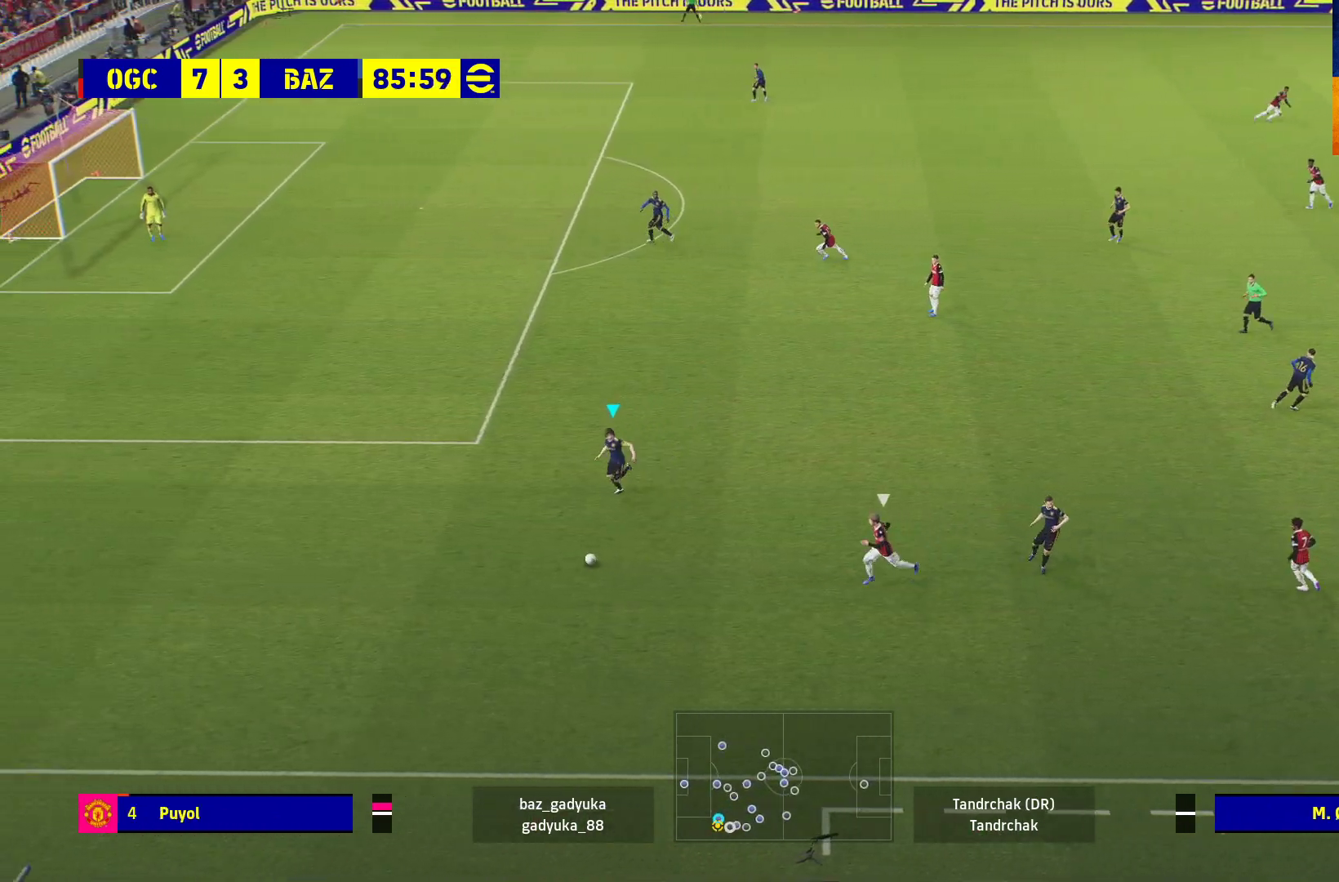
{"buttons": [], "left_stick": "up-right", "right_stick": "center", "events": [[33, "left_stick", "up-right"]]}
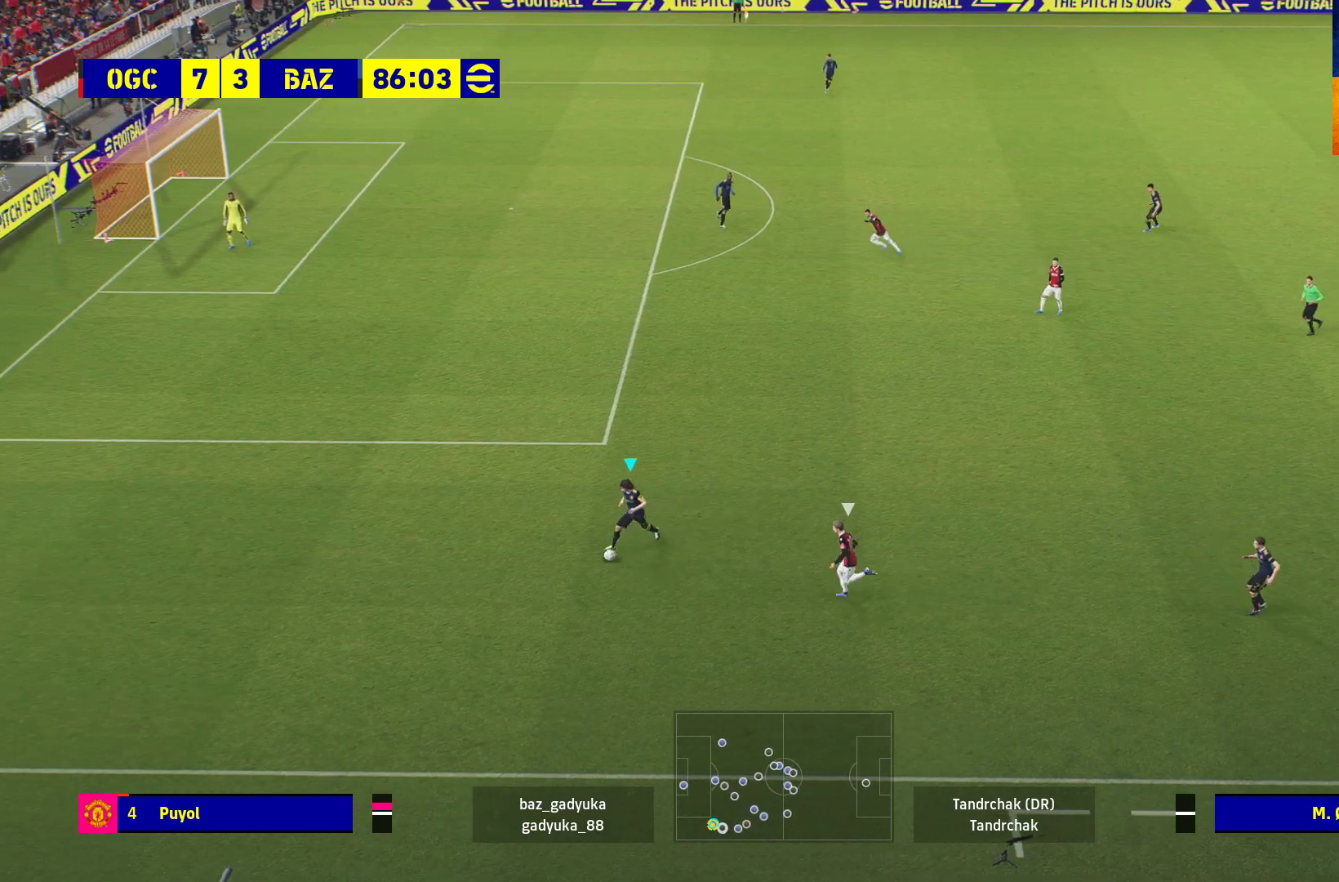
{"buttons": [], "left_stick": "down-right", "right_stick": "center", "events": [[483, "left_stick", "down-right"]]}
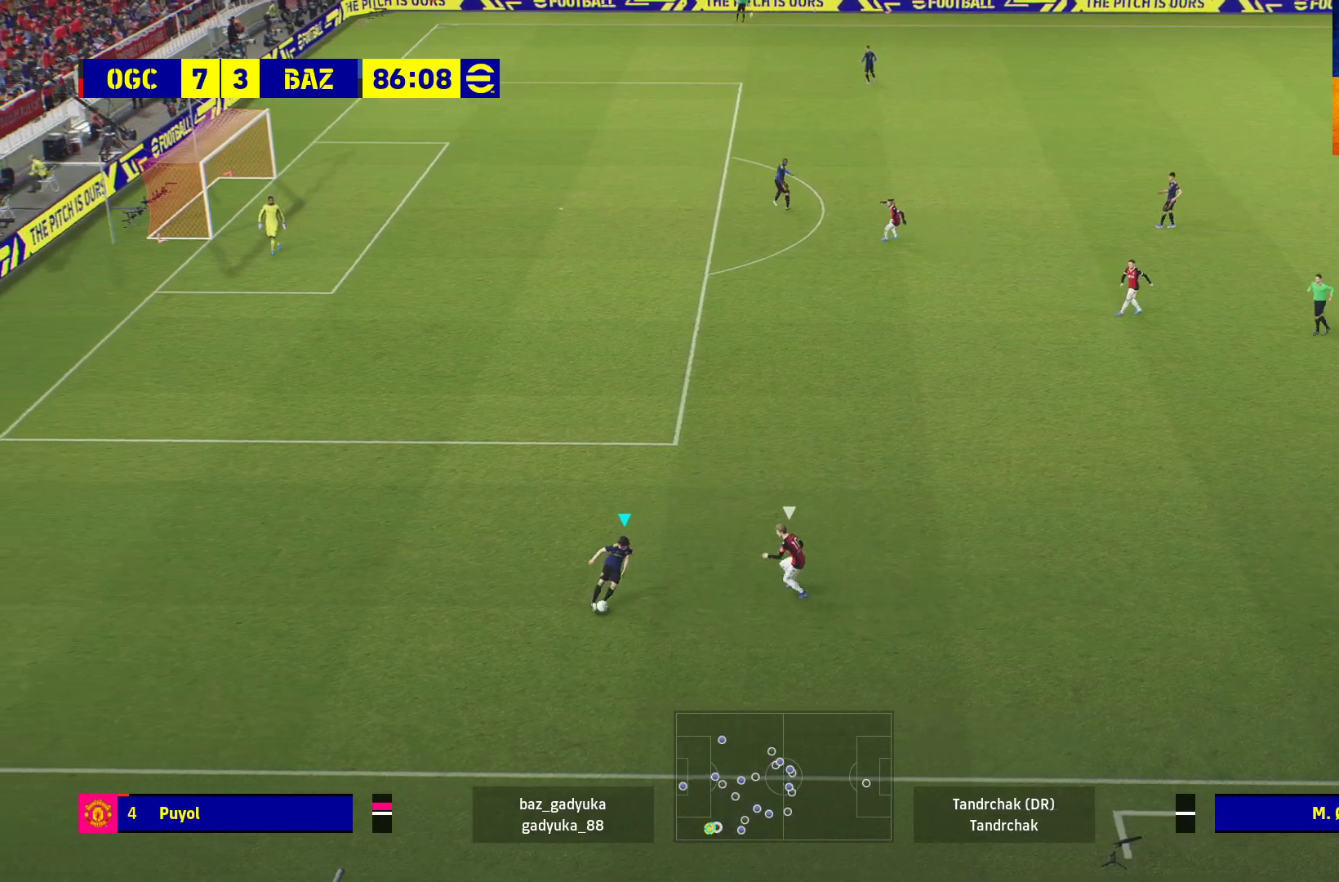
{"buttons": ["L3"], "left_stick": "down-right", "right_stick": "center", "events": [[117, "L3", "down"]]}
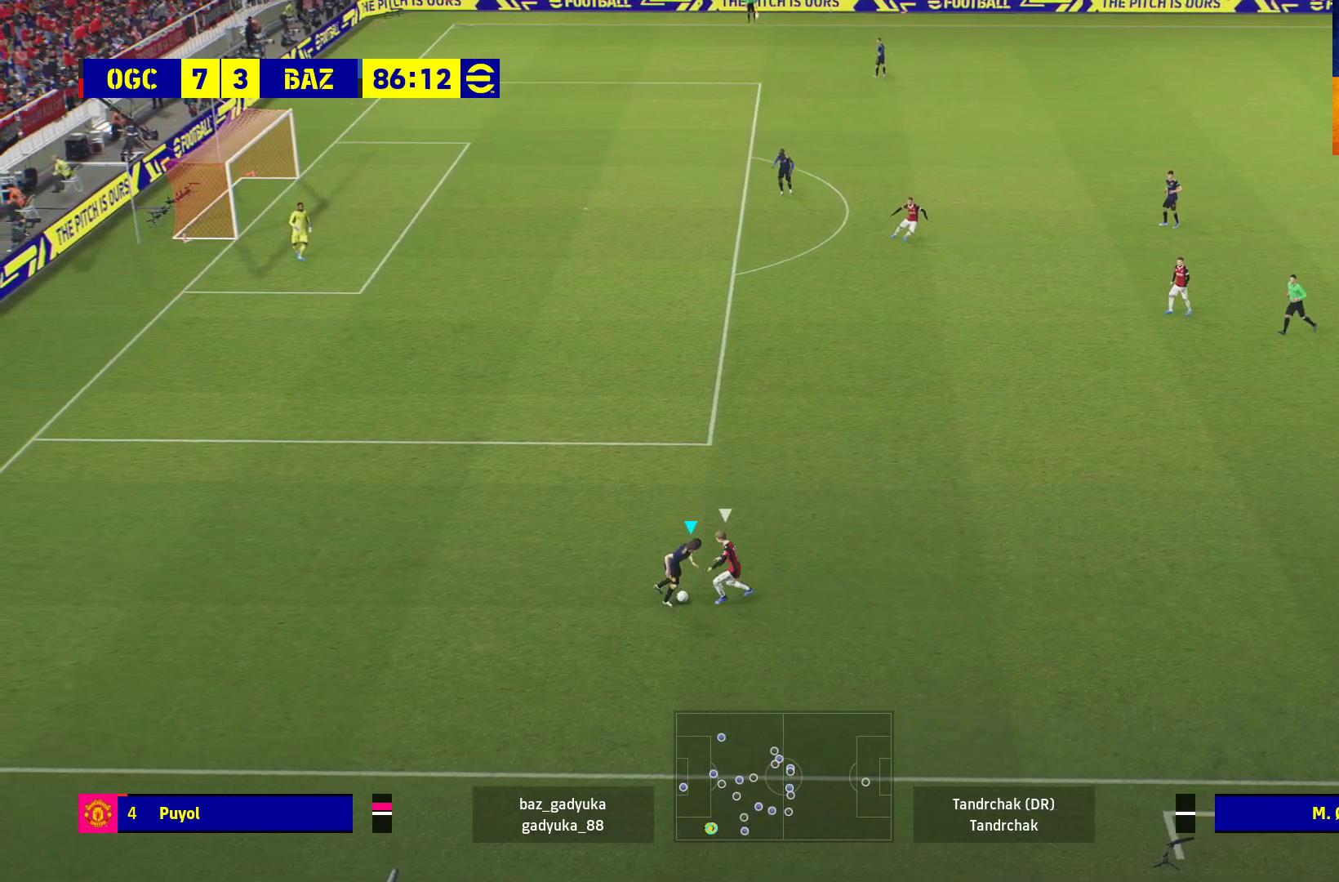
{"buttons": [], "left_stick": "left", "right_stick": "center", "events": [[417, "L3", "up"], [500, "left_stick", "left"]]}
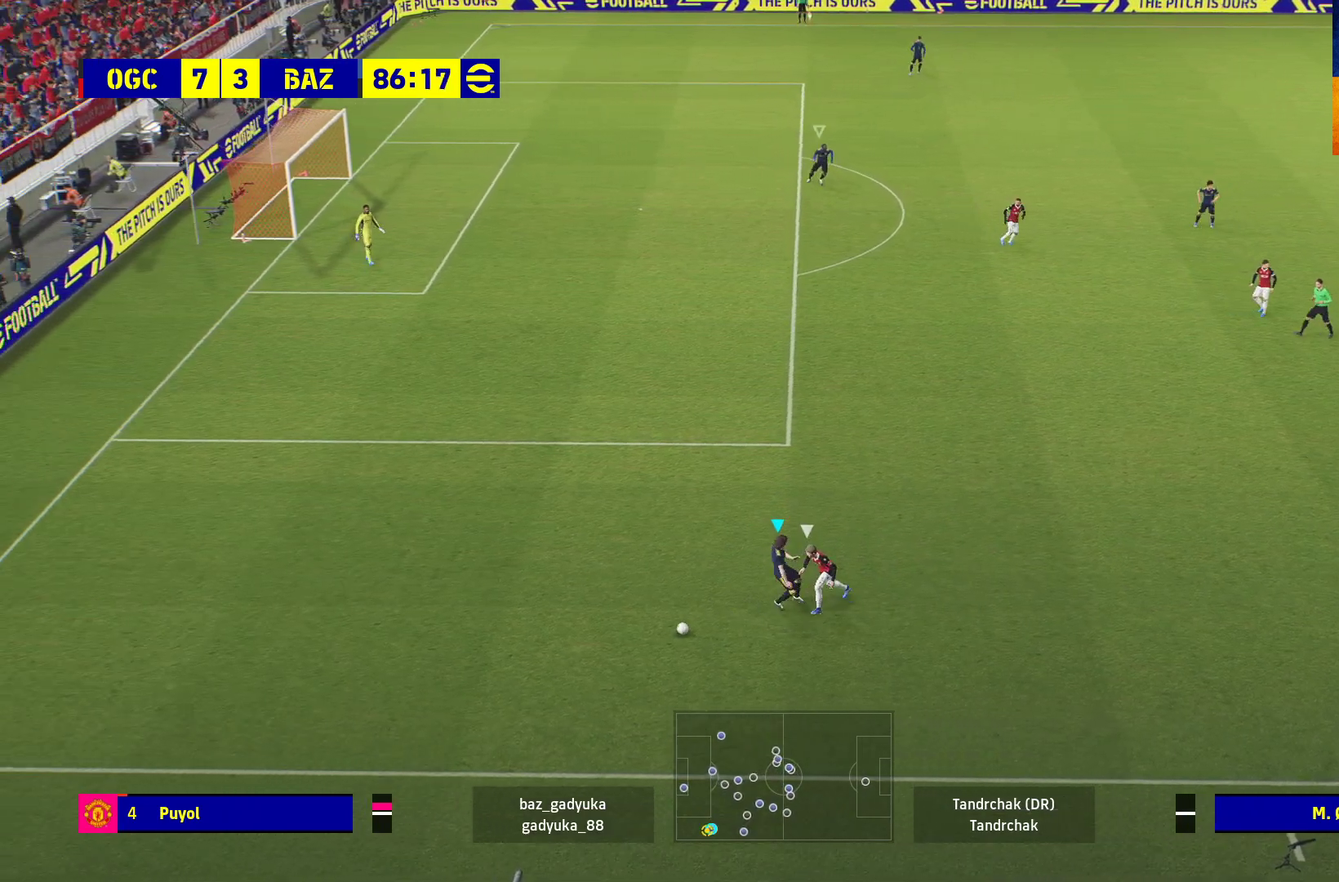
{"buttons": ["R1"], "left_stick": "left", "right_stick": "center", "events": [[17, "R1", "down"]]}
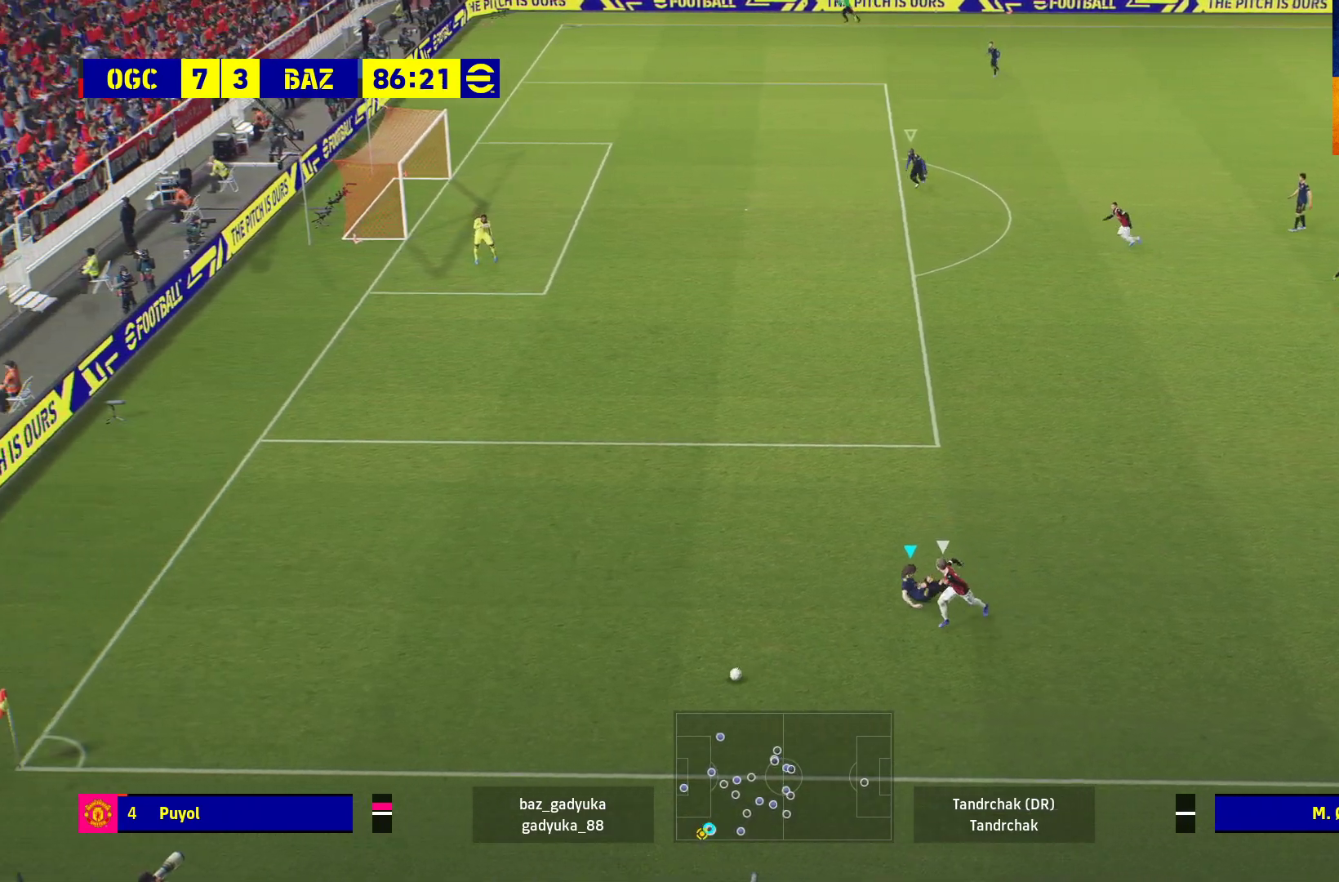
{"buttons": ["R1"], "left_stick": "left", "right_stick": "center", "events": []}
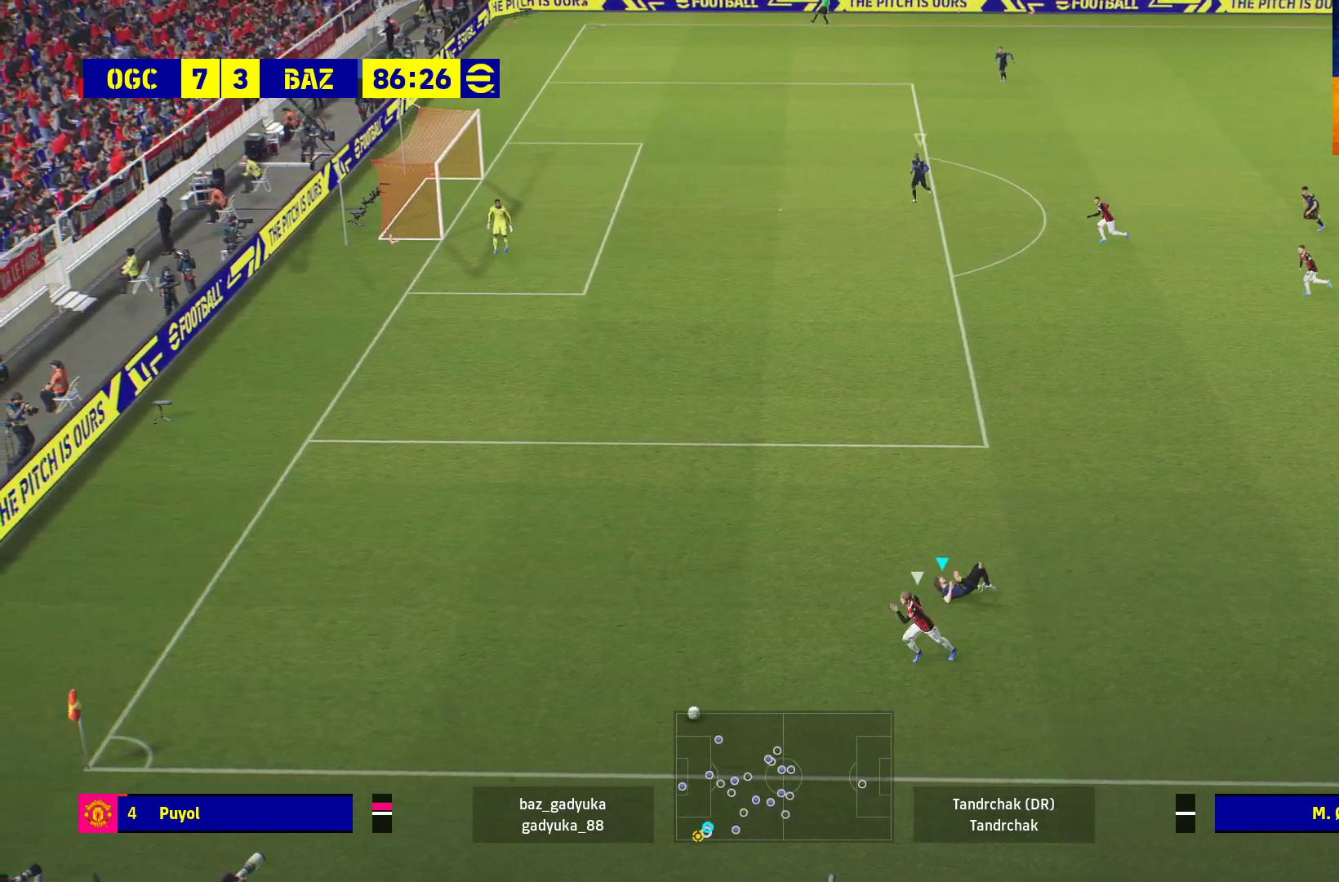
{"buttons": ["R1"], "left_stick": "left", "right_stick": "center", "events": []}
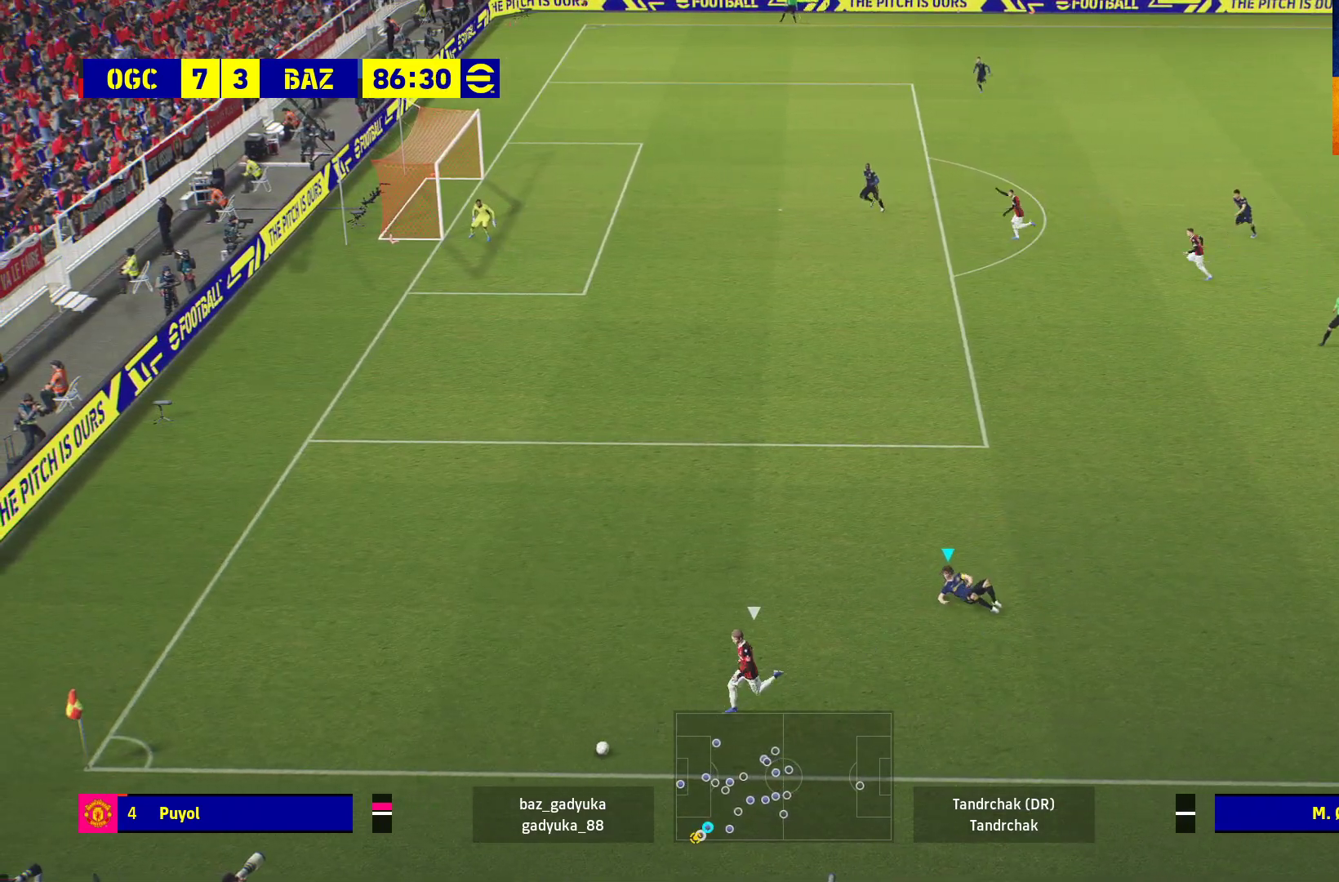
{"buttons": ["R1"], "left_stick": "left", "right_stick": "center", "events": []}
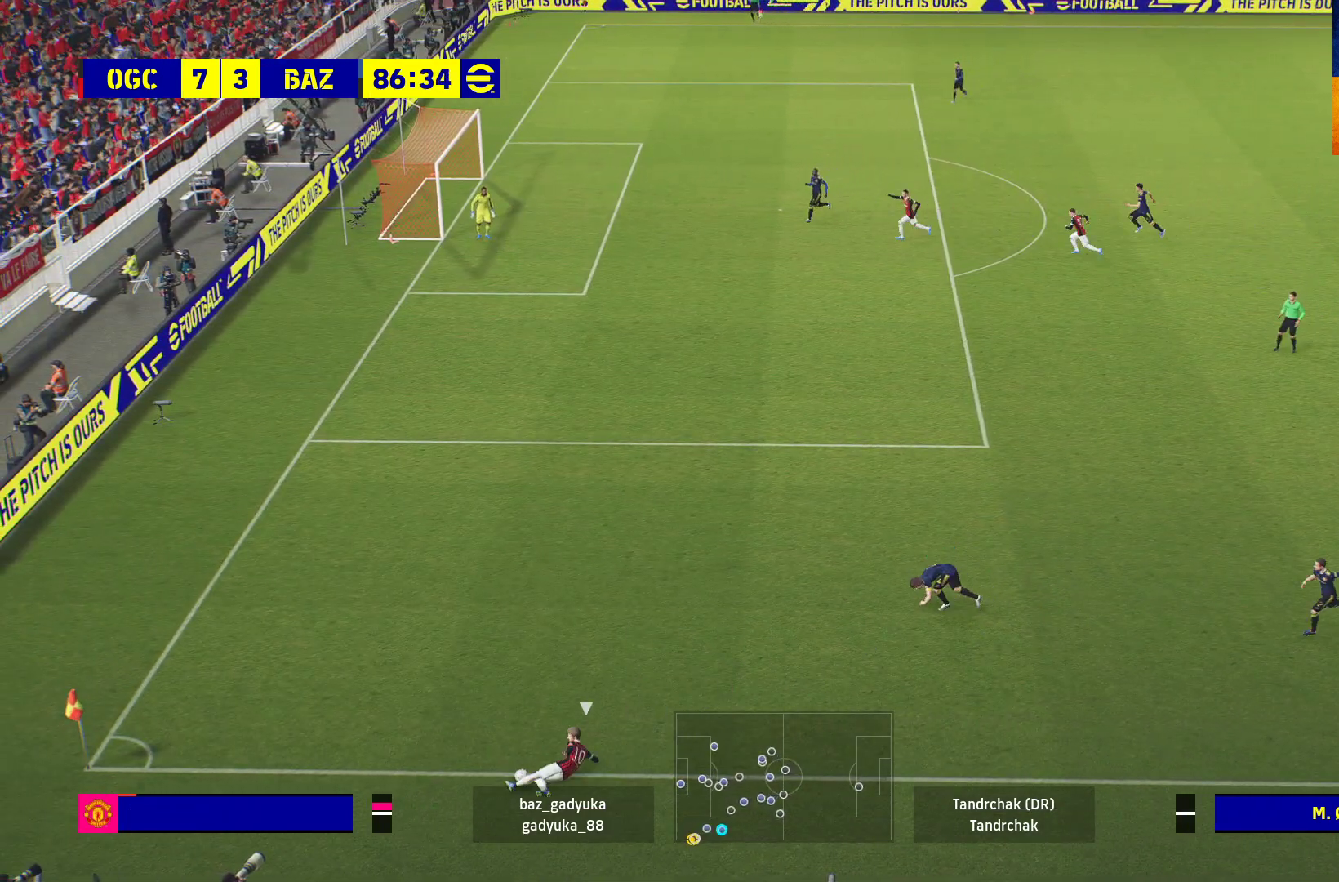
{"buttons": [], "left_stick": "center", "right_stick": "center", "events": [[217, "left_stick", "up-left"], [367, "R1", "up"], [383, "left_stick", "center"]]}
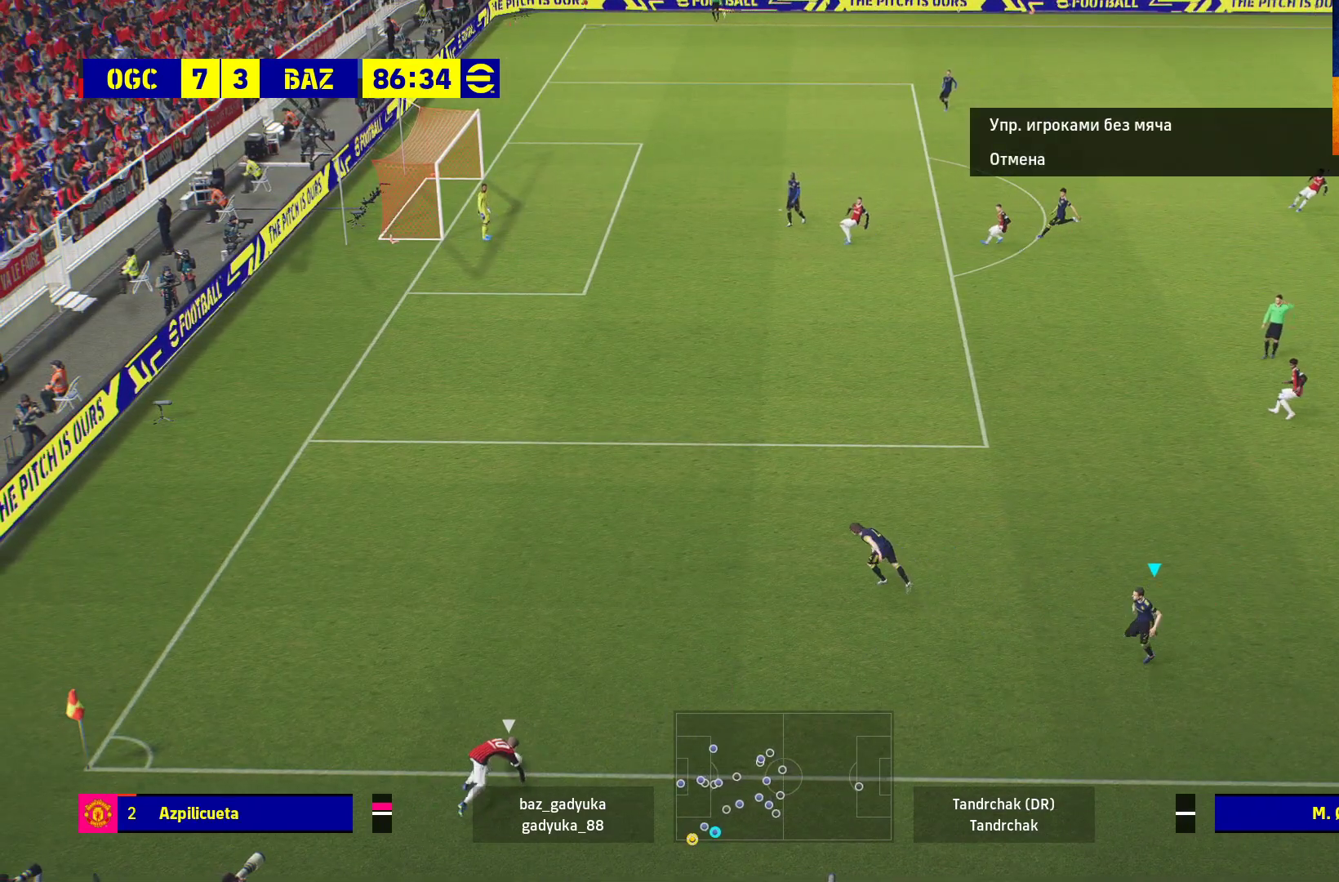
{"buttons": ["R1"], "left_stick": "center", "right_stick": "center", "events": [[417, "R1", "down"]]}
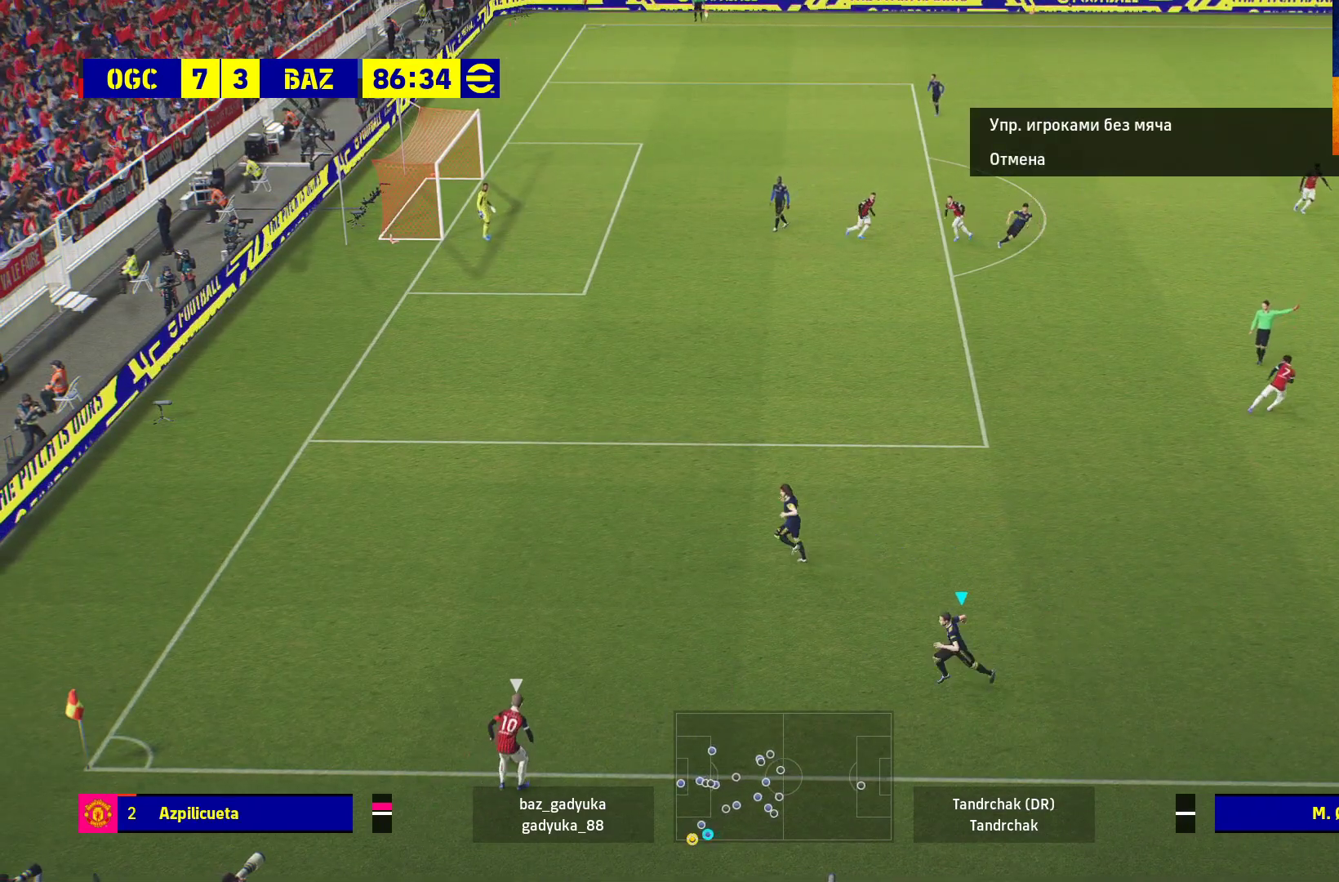
{"buttons": ["R1"], "left_stick": "center", "right_stick": "center", "events": []}
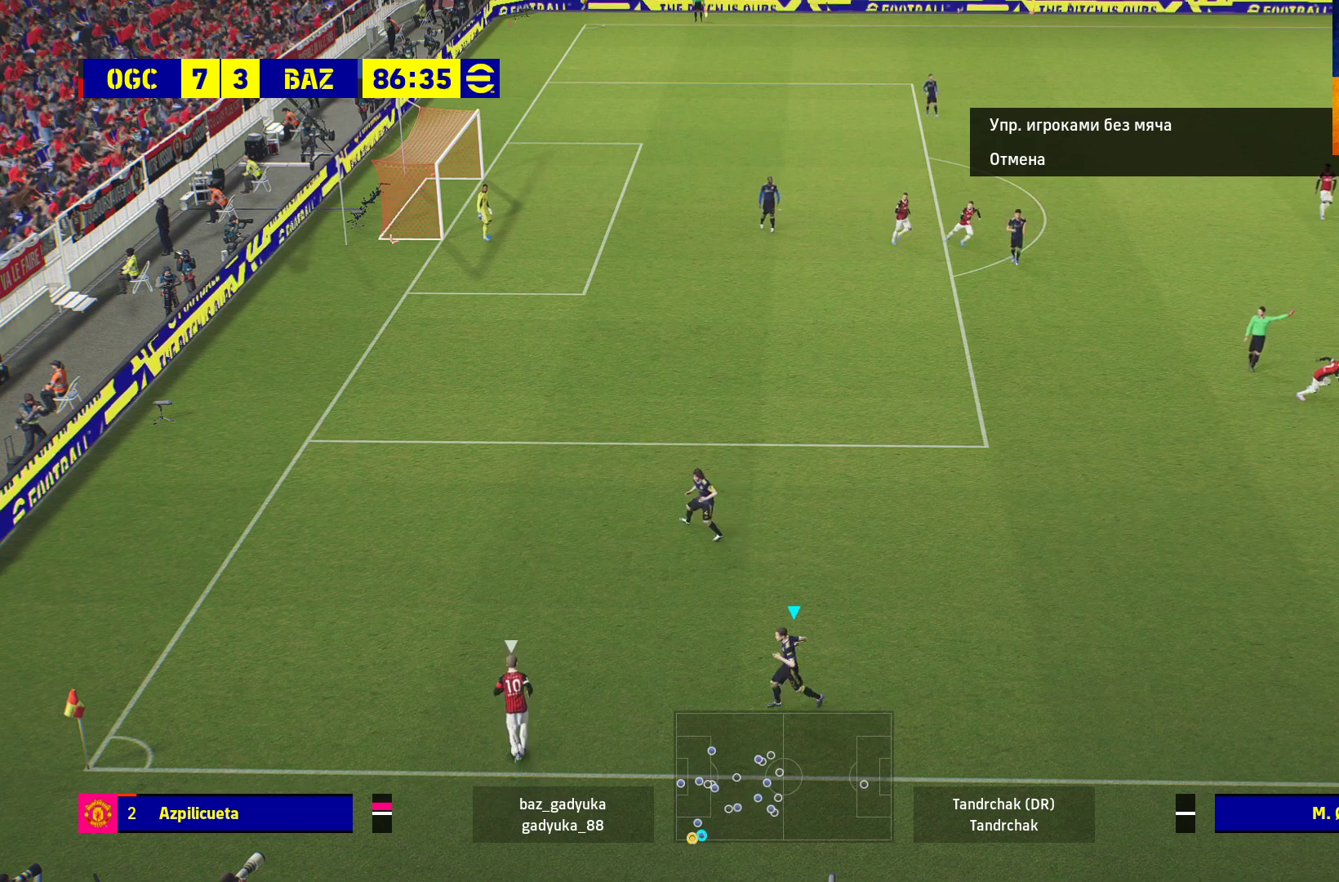
{"buttons": ["R1"], "left_stick": "up", "right_stick": "center", "events": [[350, "left_stick", "up"]]}
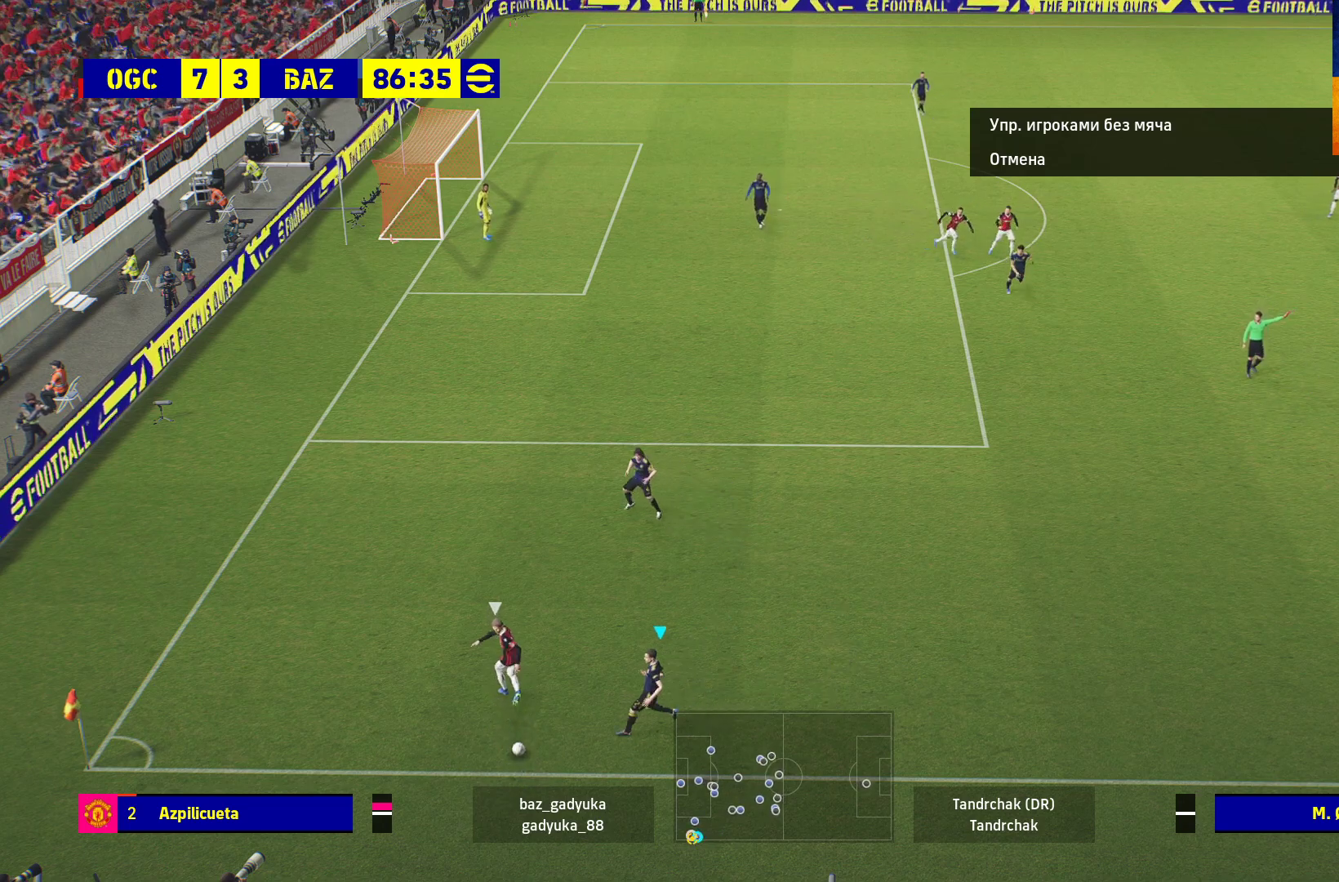
{"buttons": ["R1"], "left_stick": "up-right", "right_stick": "center", "events": [[33, "left_stick", "up-right"], [233, "R1", "up"], [483, "R1", "down"]]}
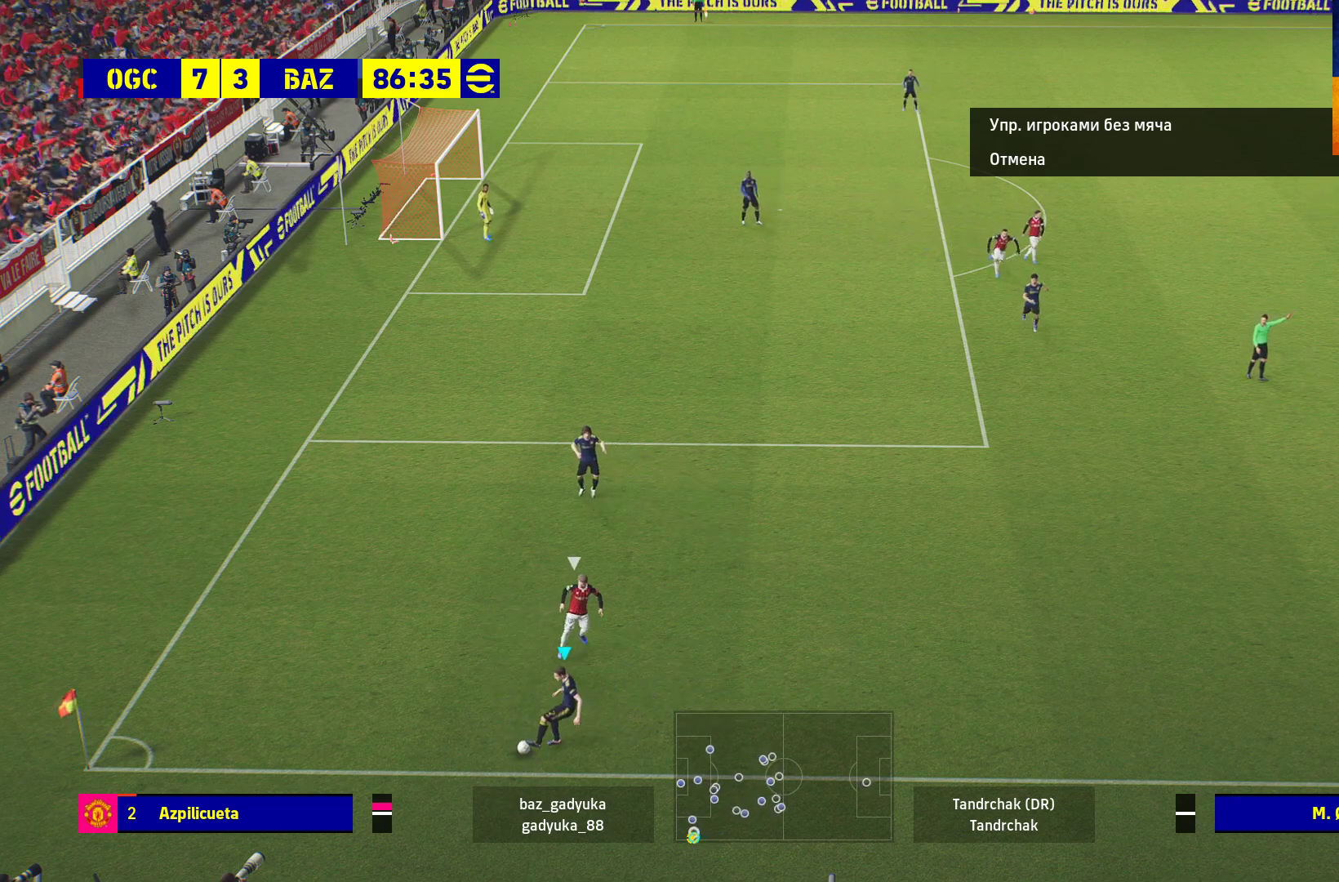
{"buttons": [], "left_stick": "up-right", "right_stick": "center", "events": [[483, "R1", "up"]]}
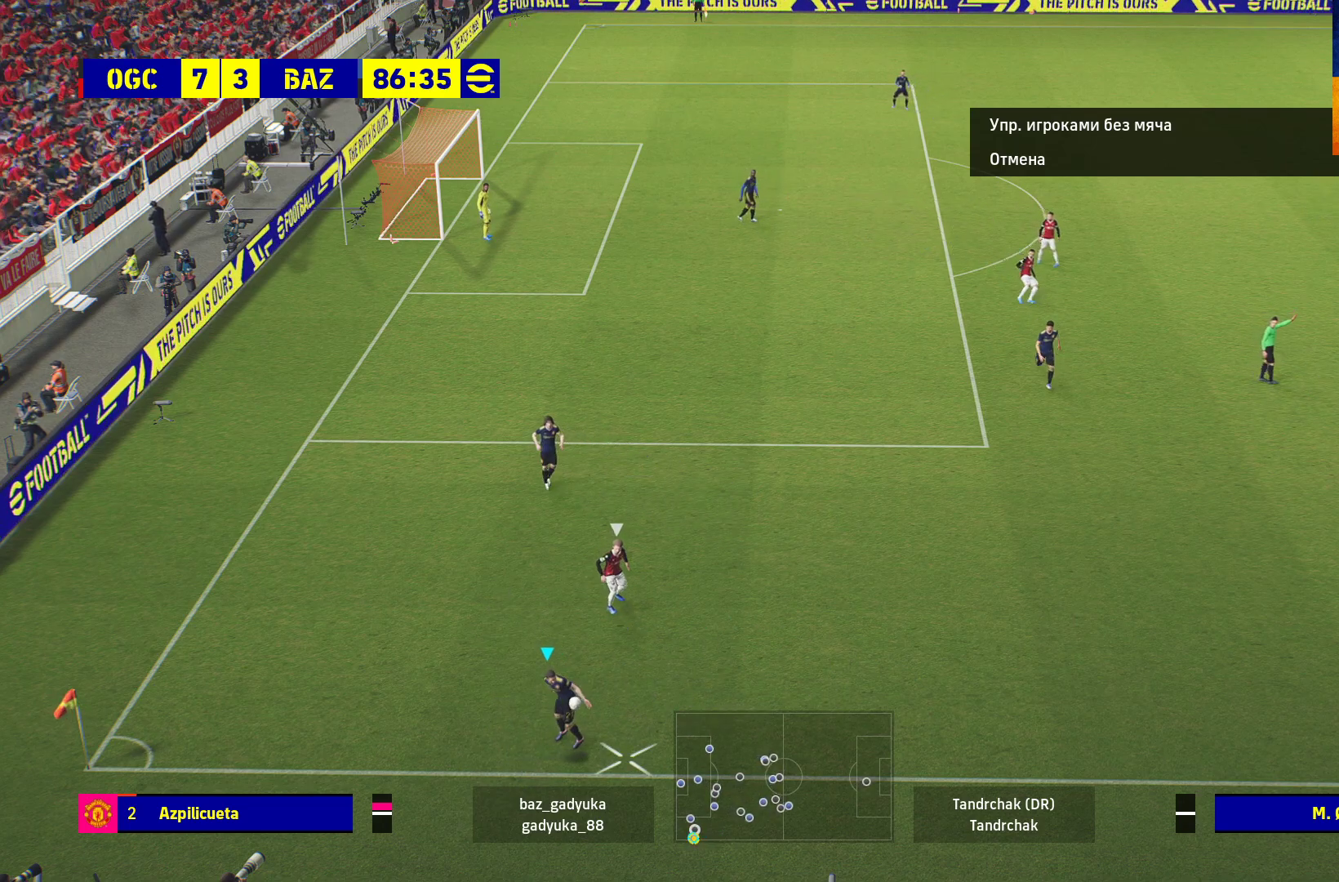
{"buttons": [], "left_stick": "up-right", "right_stick": "center", "events": []}
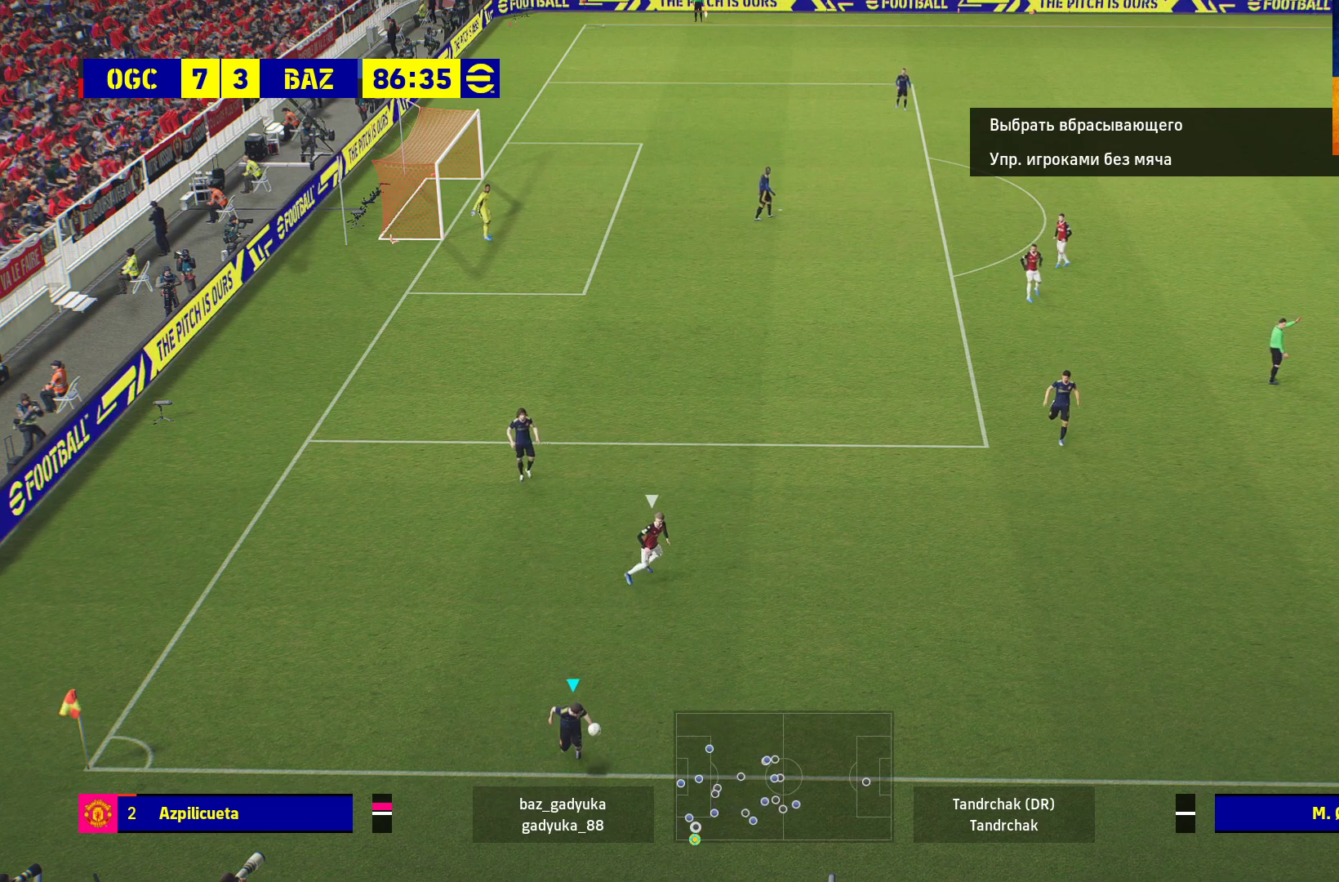
{"buttons": [], "left_stick": "up", "right_stick": "center", "events": [[267, "left_stick", "up"], [350, "A", "down"], [483, "A", "up"]]}
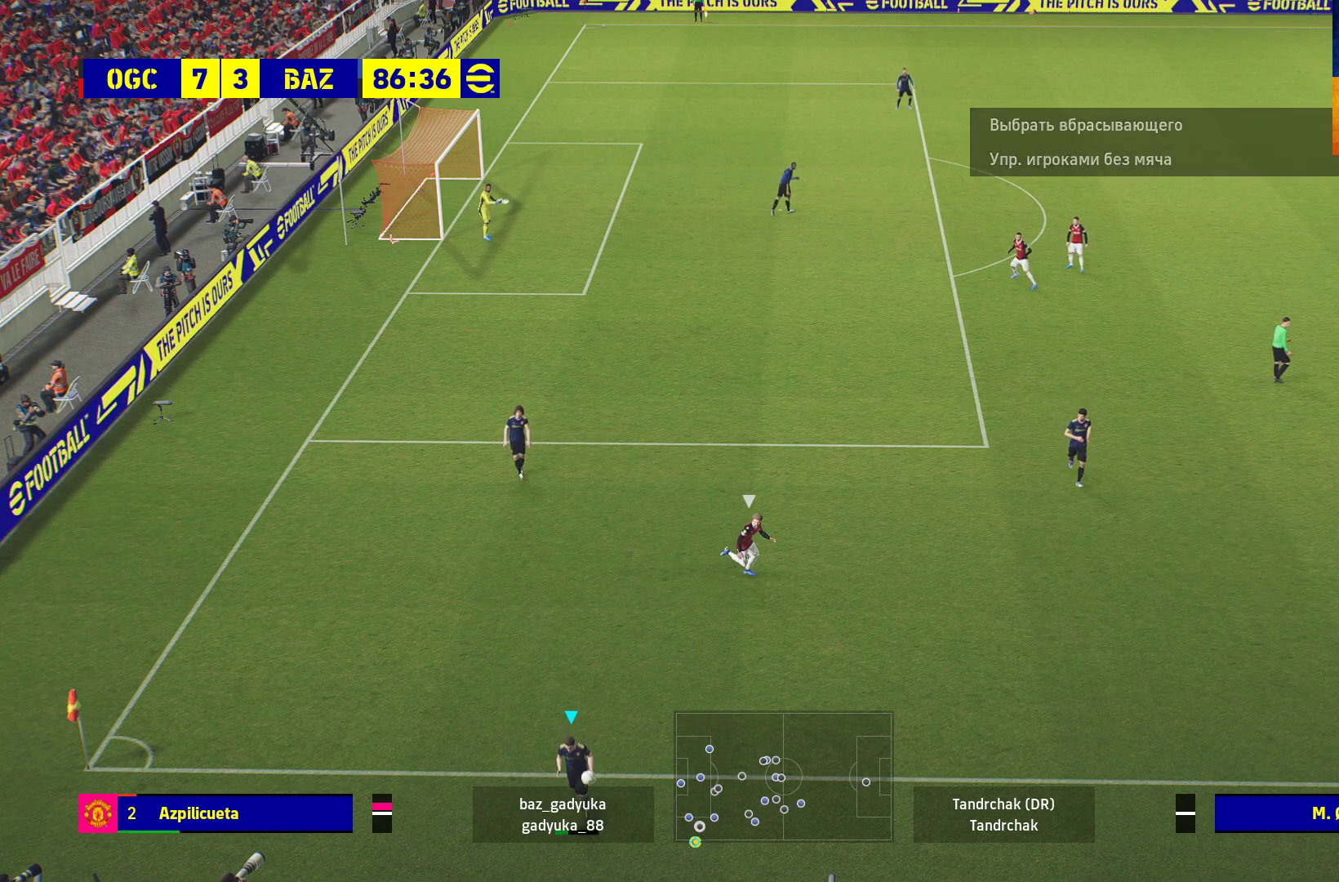
{"buttons": [], "left_stick": "up", "right_stick": "center", "events": []}
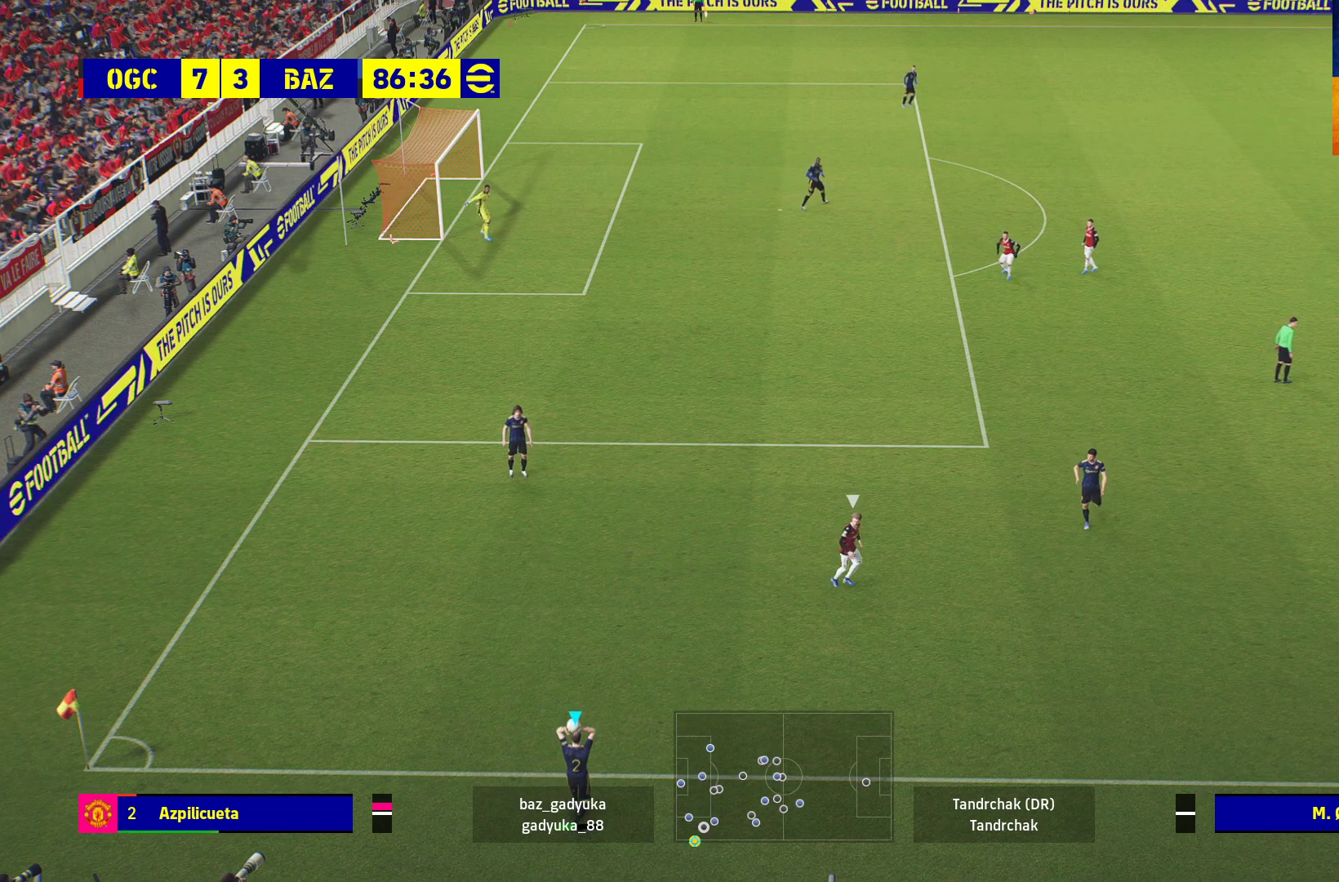
{"buttons": [], "left_stick": "center", "right_stick": "center", "events": [[333, "left_stick", "center"]]}
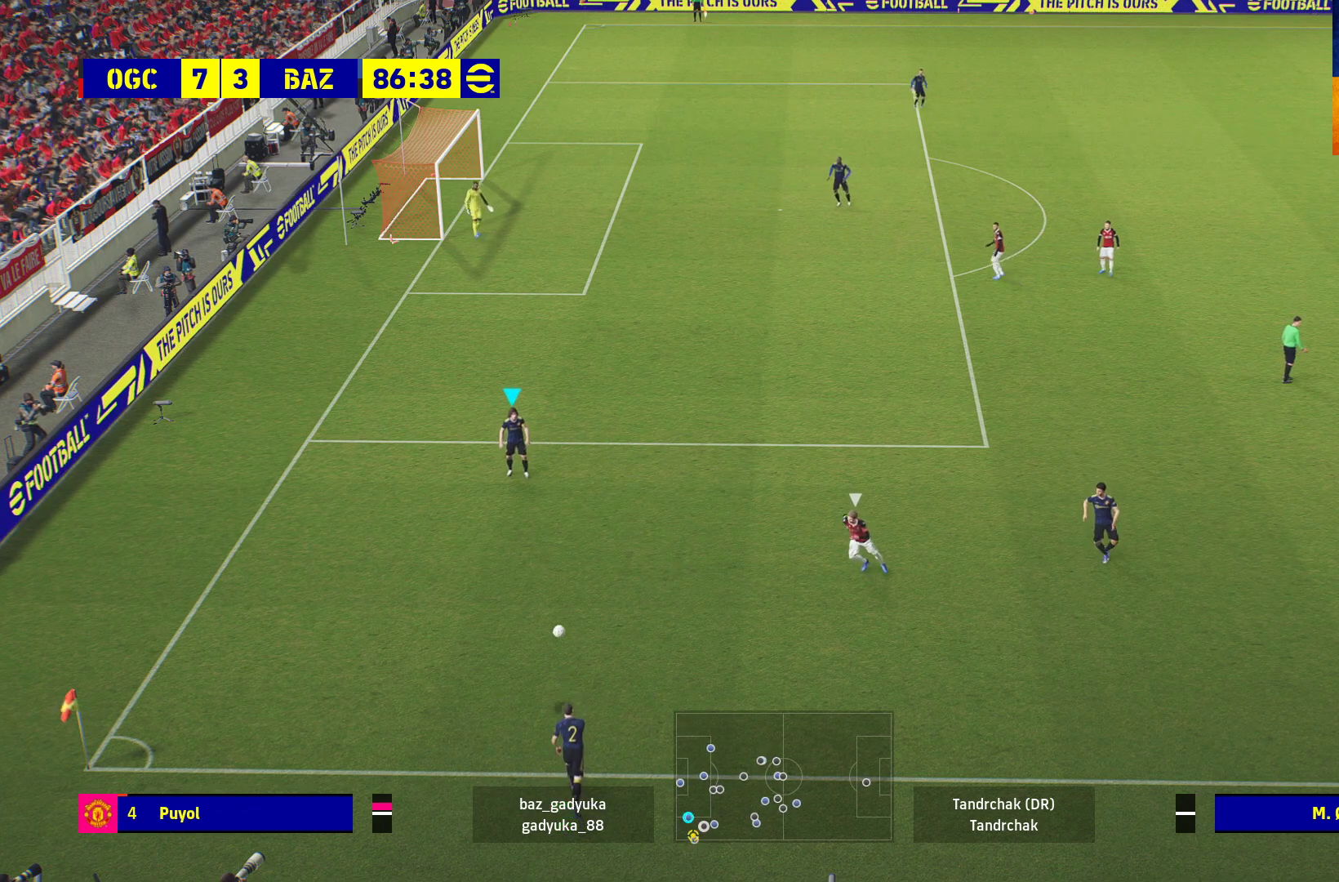
{"buttons": [], "left_stick": "right", "right_stick": "center", "events": [[50, "left_stick", "up-right"], [367, "left_stick", "right"]]}
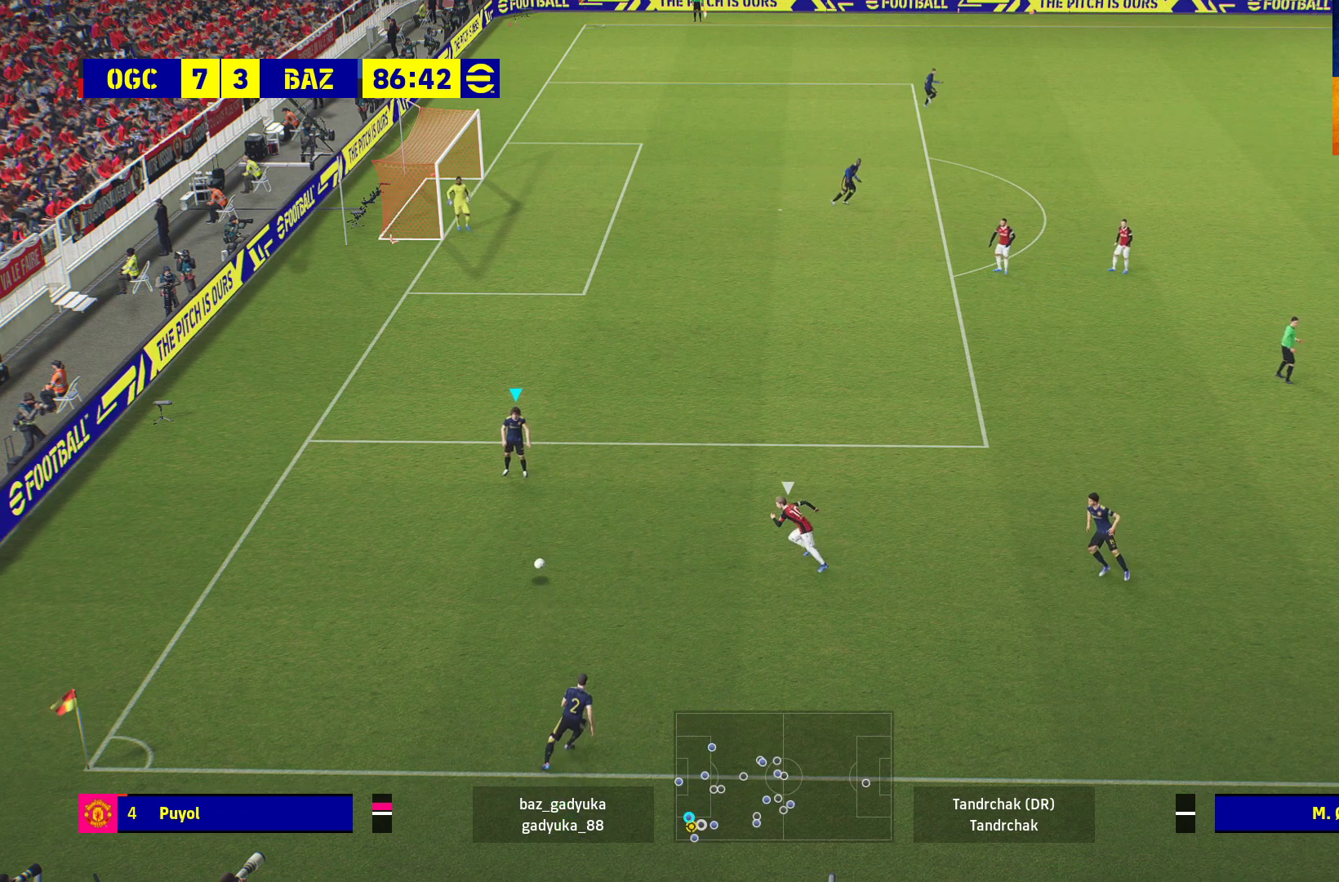
{"buttons": ["L3"], "left_stick": "down-right", "right_stick": "center", "events": [[17, "A", "down"], [17, "L3", "down"], [67, "left_stick", "down-right"], [133, "A", "up"]]}
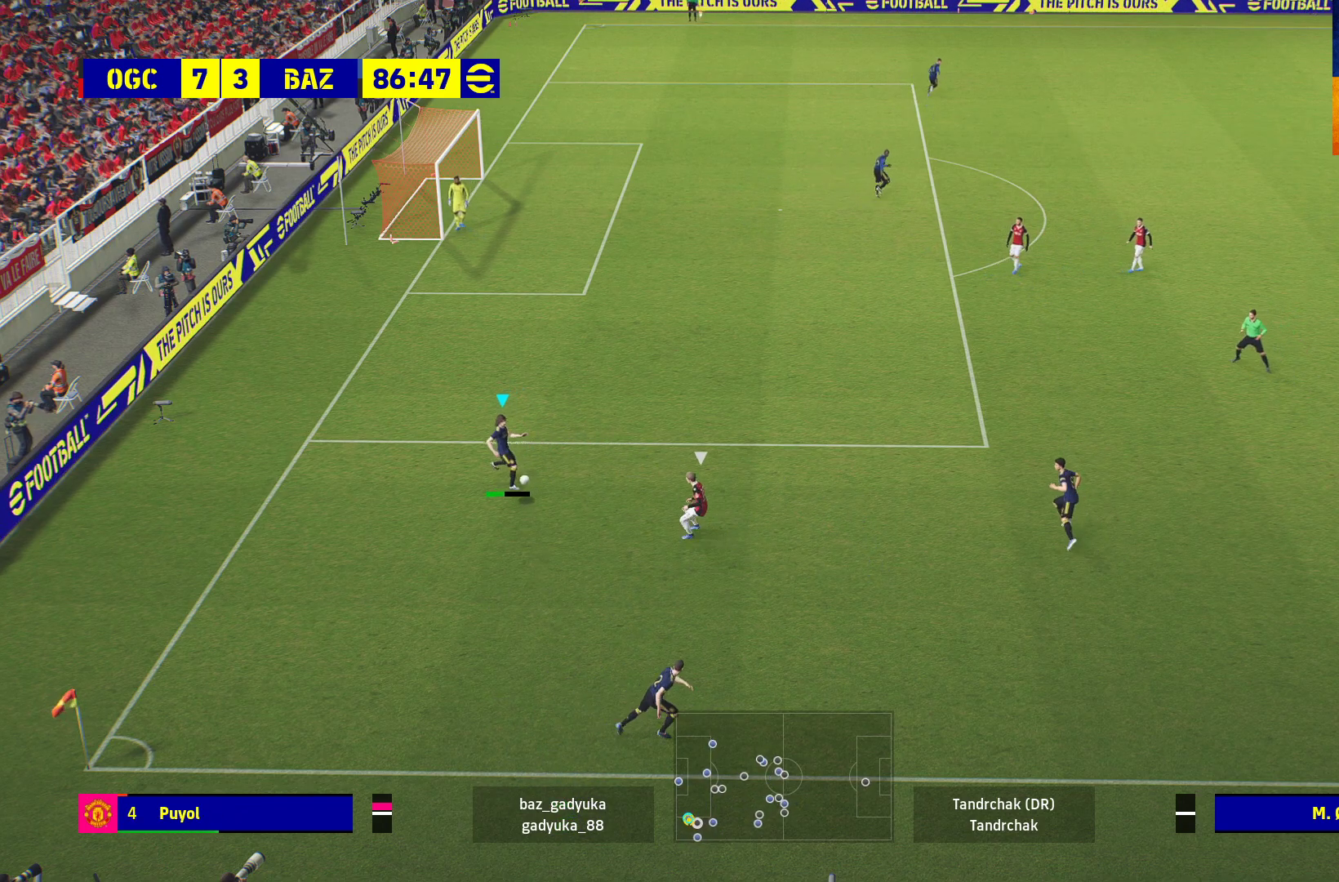
{"buttons": ["L3"], "left_stick": "down-right", "right_stick": "center", "events": []}
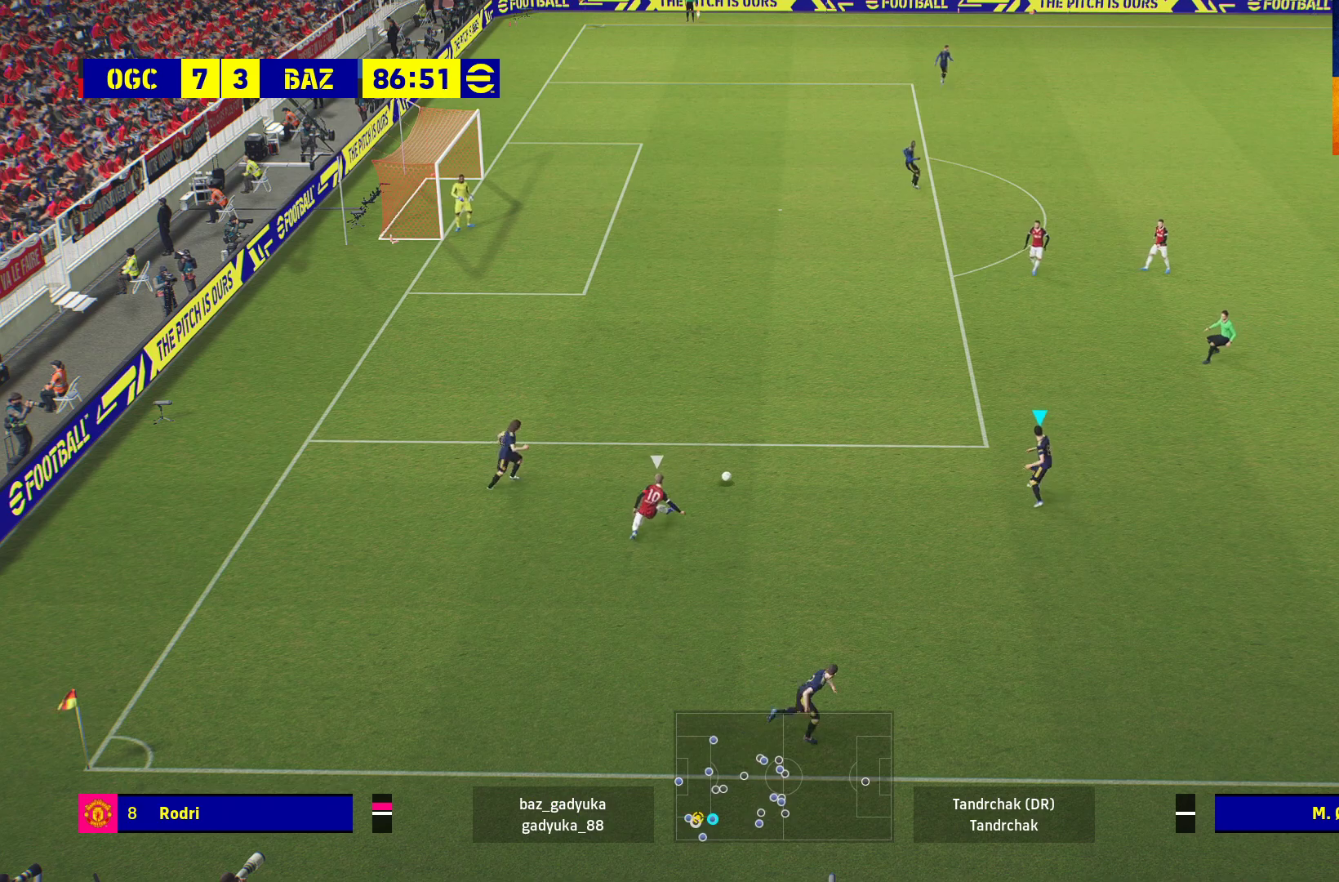
{"buttons": ["L3"], "left_stick": "down-right", "right_stick": "center", "events": []}
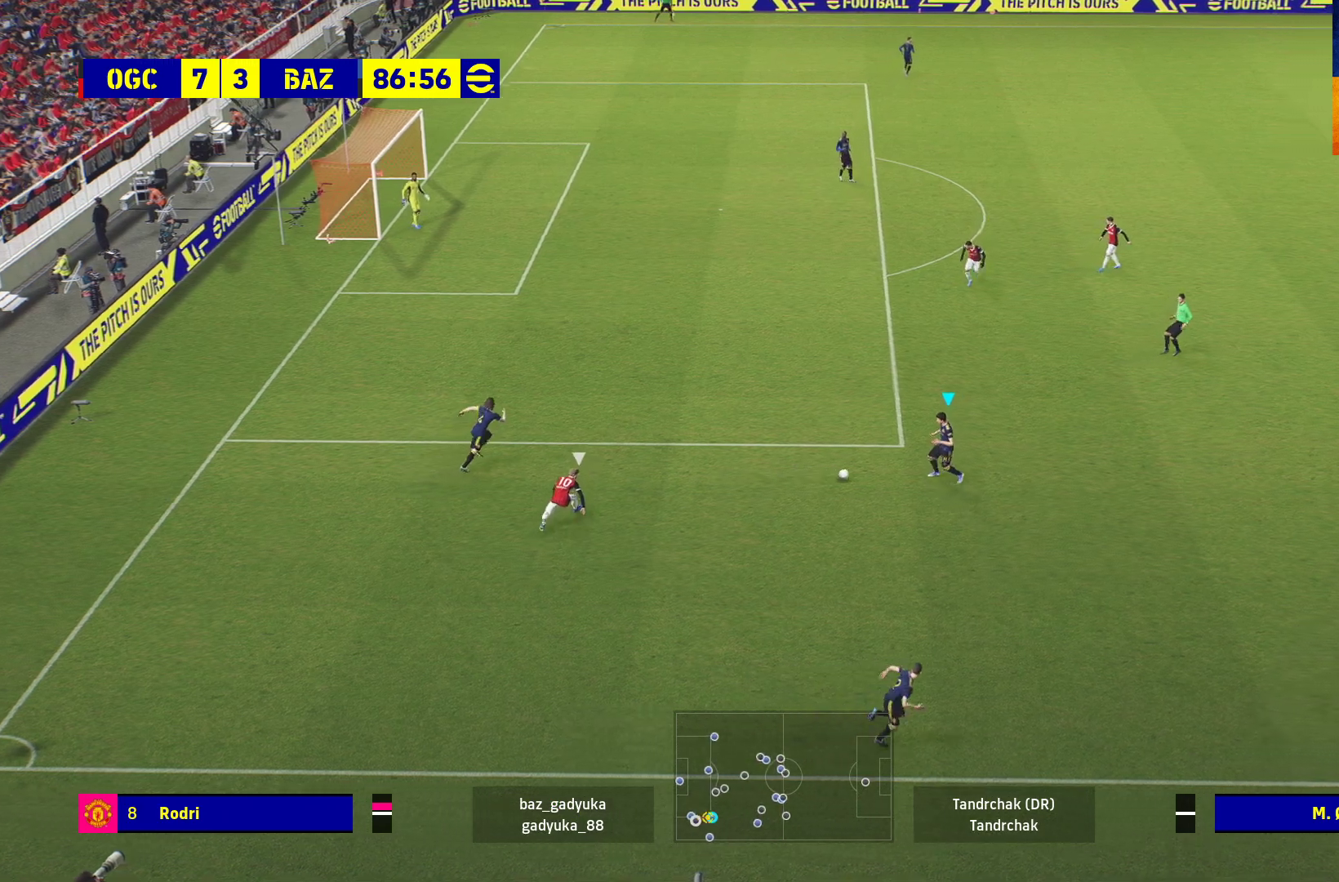
{"buttons": ["R1"], "left_stick": "right", "right_stick": "center", "events": [[233, "Y", "down"], [333, "Y", "up"], [383, "left_stick", "right"], [400, "R1", "down"], [467, "L3", "up"]]}
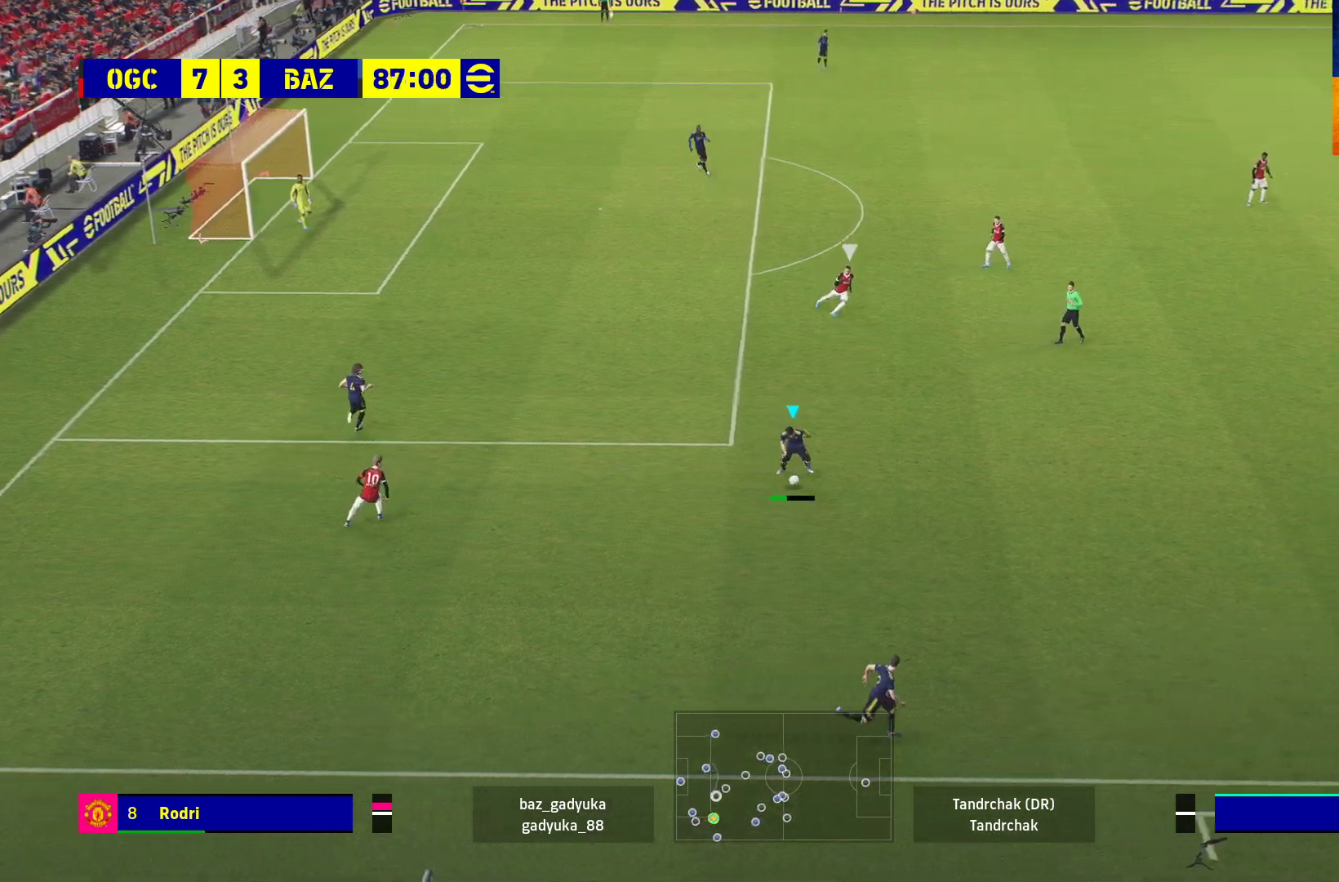
{"buttons": ["R1"], "left_stick": "right", "right_stick": "center", "events": []}
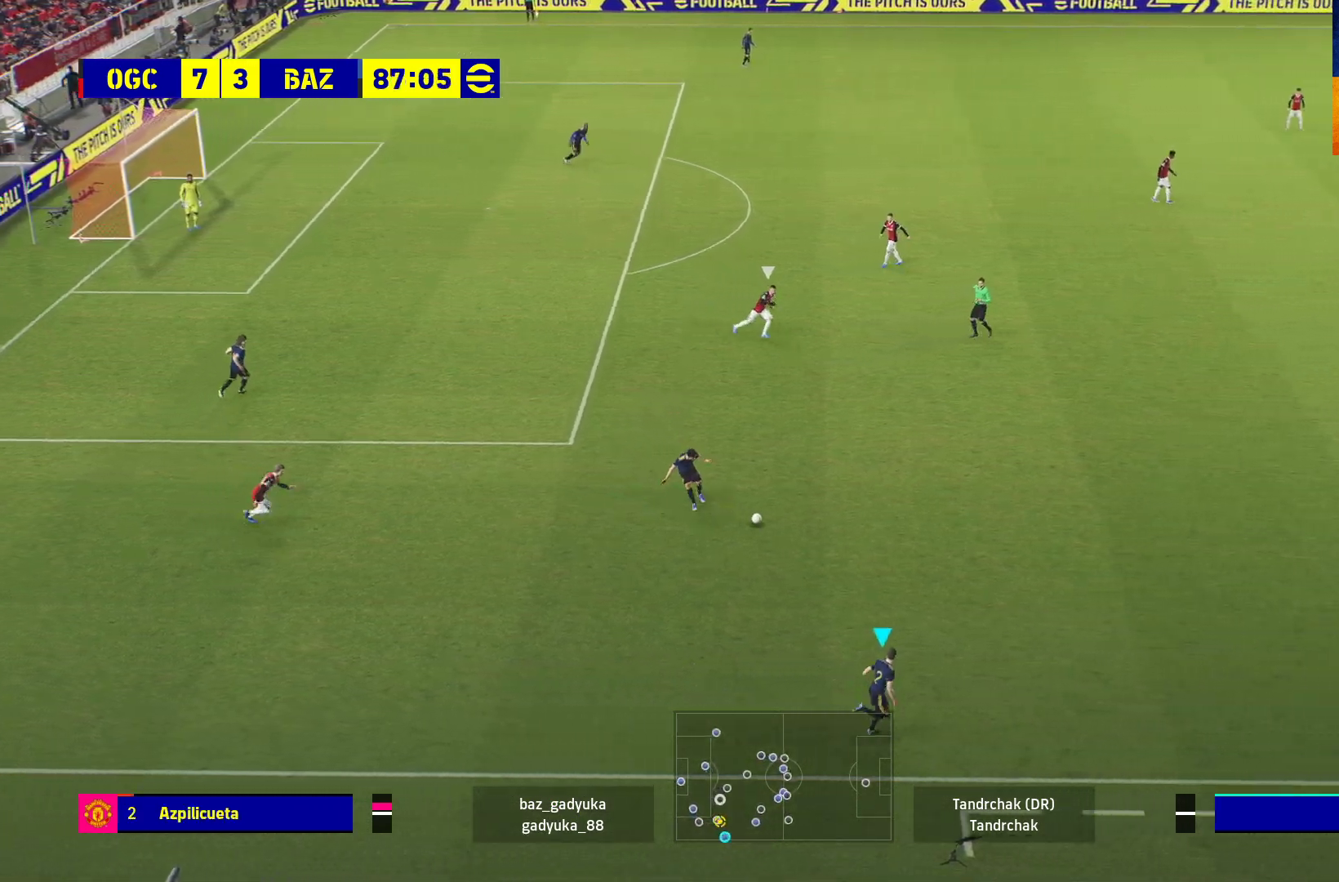
{"buttons": ["R1"], "left_stick": "right", "right_stick": "center", "events": []}
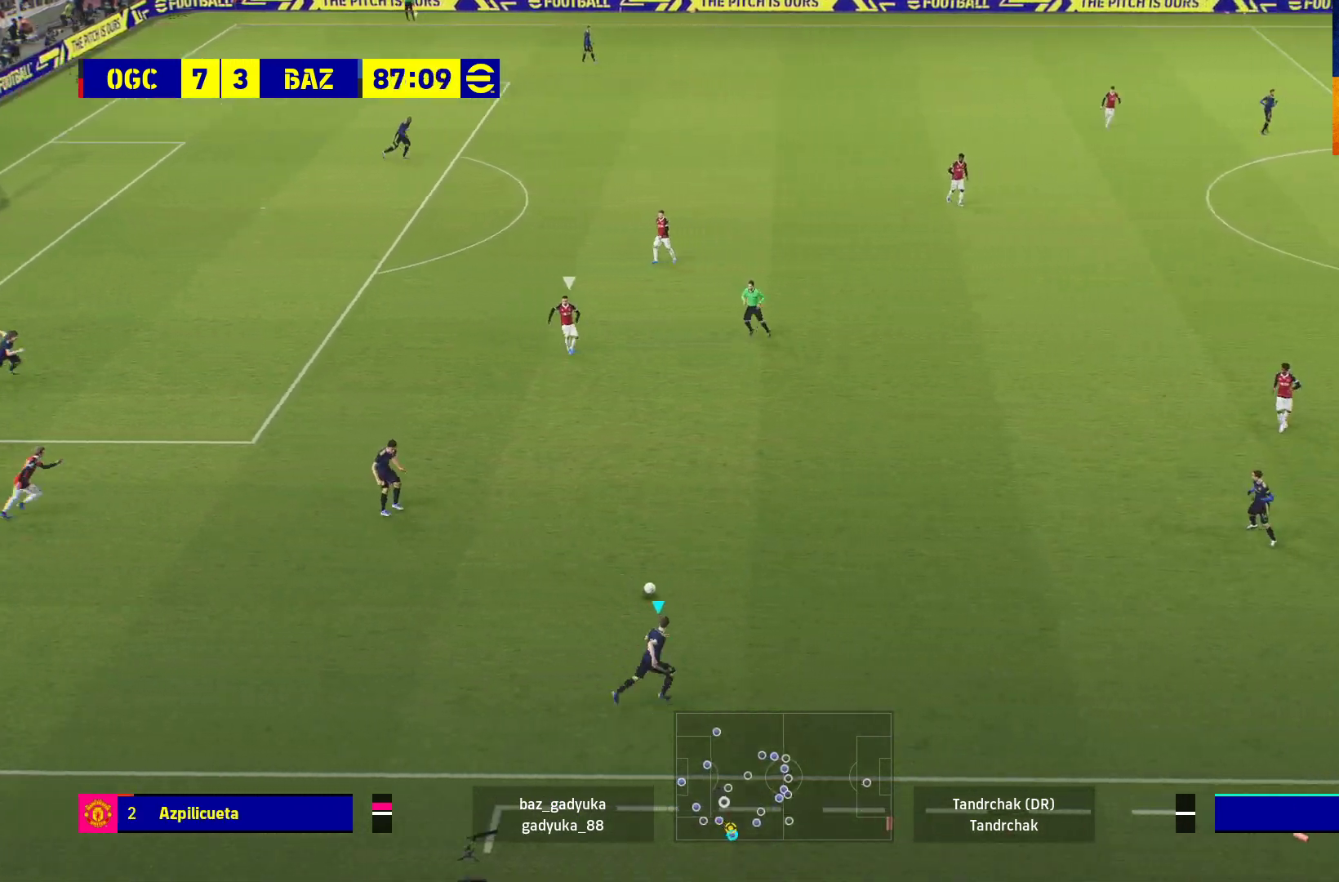
{"buttons": ["R1"], "left_stick": "up-right", "right_stick": "center", "events": [[17, "left_stick", "up-right"]]}